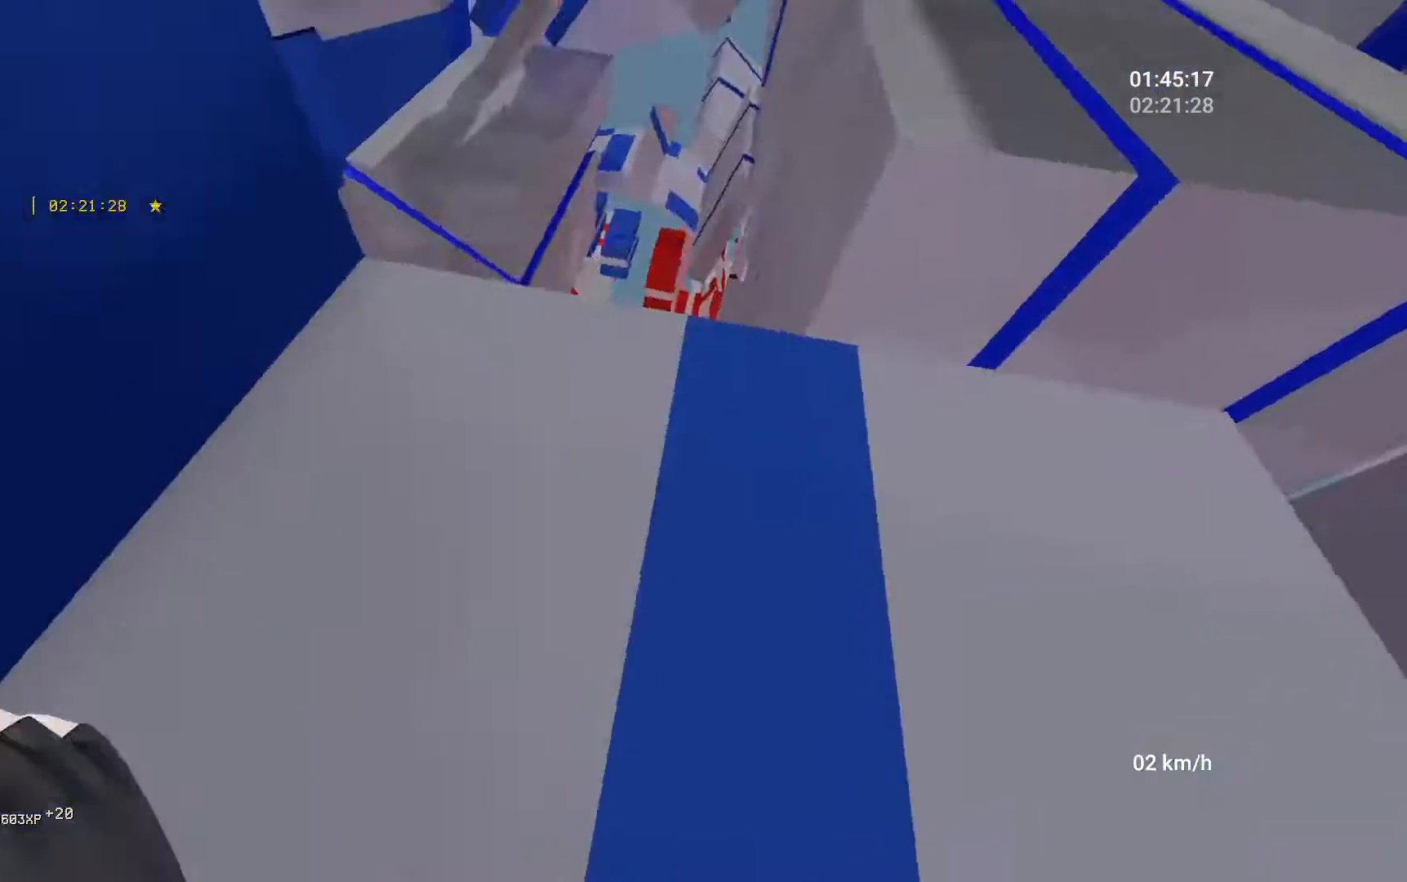
Gameplay with keyboard and mouse; each line is a JSON object with the keys and mouse buttons held at the frame after it. "events" lists presses ("down") and releases ("up") of "a", "ctrl", "d", "s", "shift", "space", "w", "mouse_left" and "mouse_right" between this image and that frame as [ms after this image, input, new state], when the widget could be followed in between. "mouse_left", "mouse_right" = the "left", "right" buttons of the "mouse" list. No other keys are recorded. Mouse movement is not recorded.
{"keys": ["space", "w"], "mouse": [], "events": [[17, "mouse_right", "down"], [100, "mouse_right", "up"], [200, "space", "down"]]}
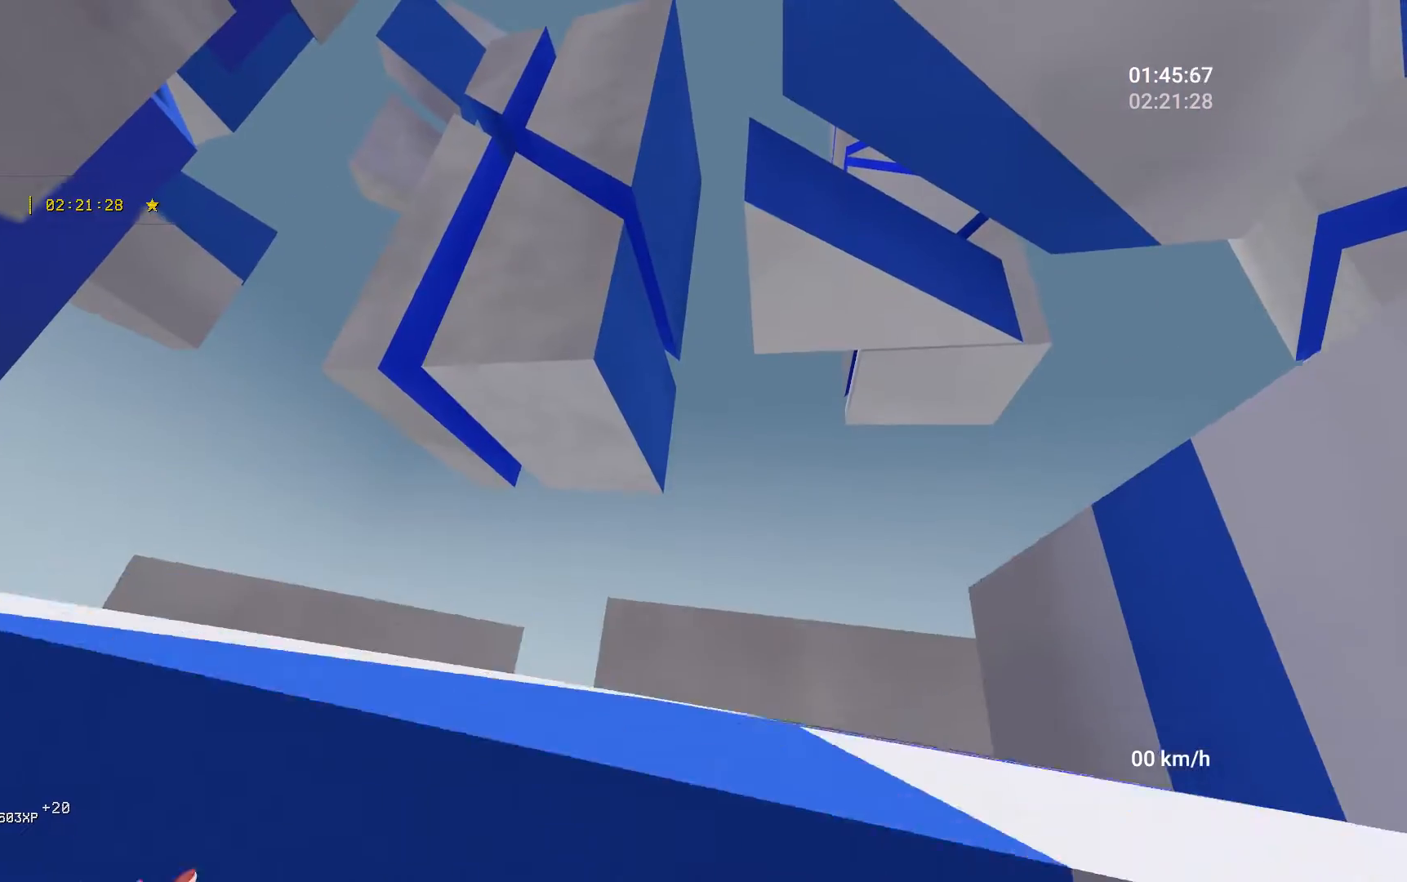
{"keys": ["d", "w"], "mouse": [], "events": [[50, "space", "up"], [433, "d", "down"]]}
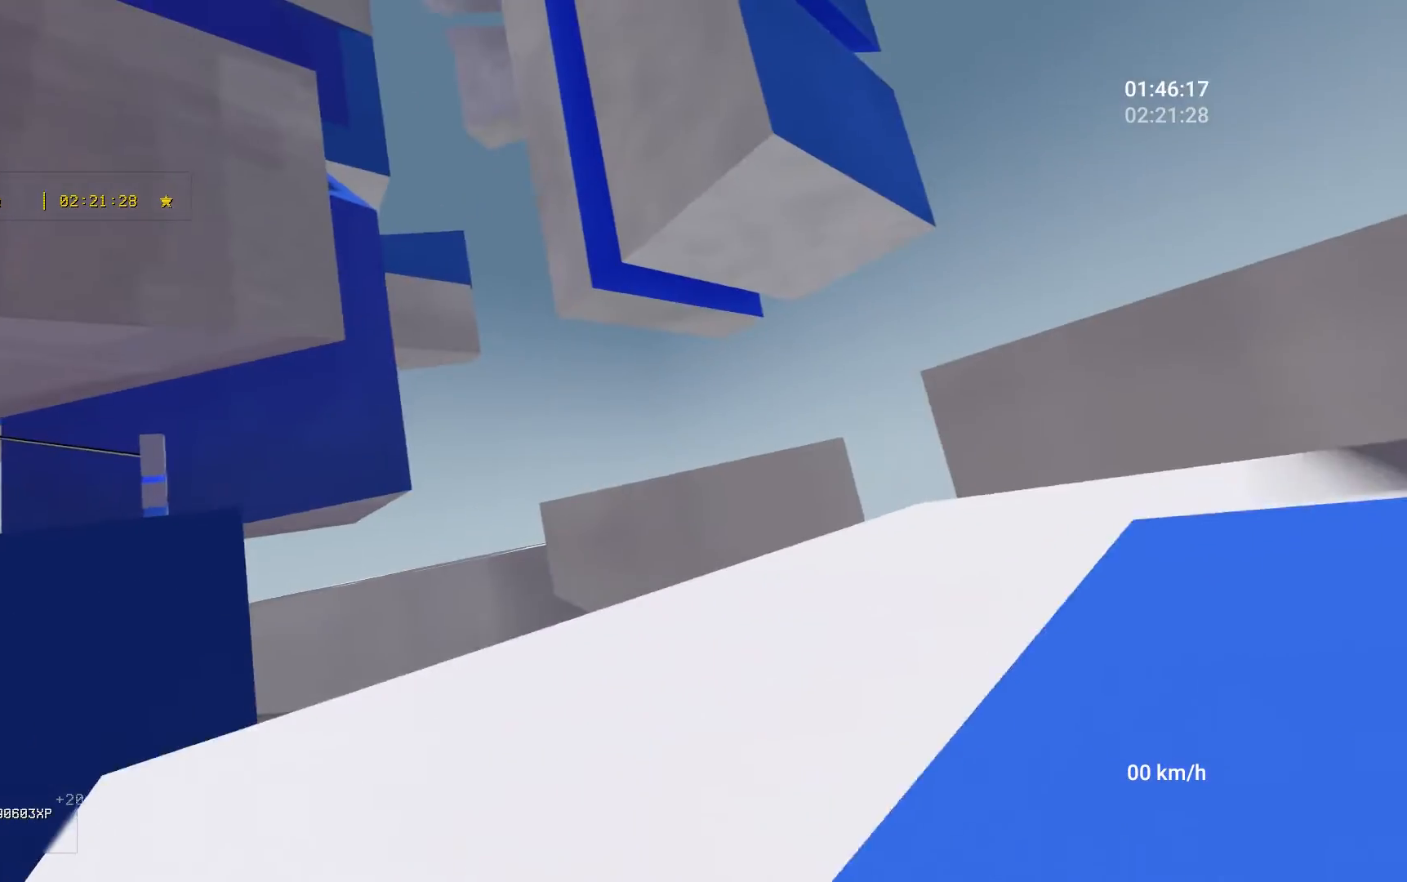
{"keys": ["a", "w"], "mouse": [], "events": [[183, "d", "up"], [433, "a", "down"]]}
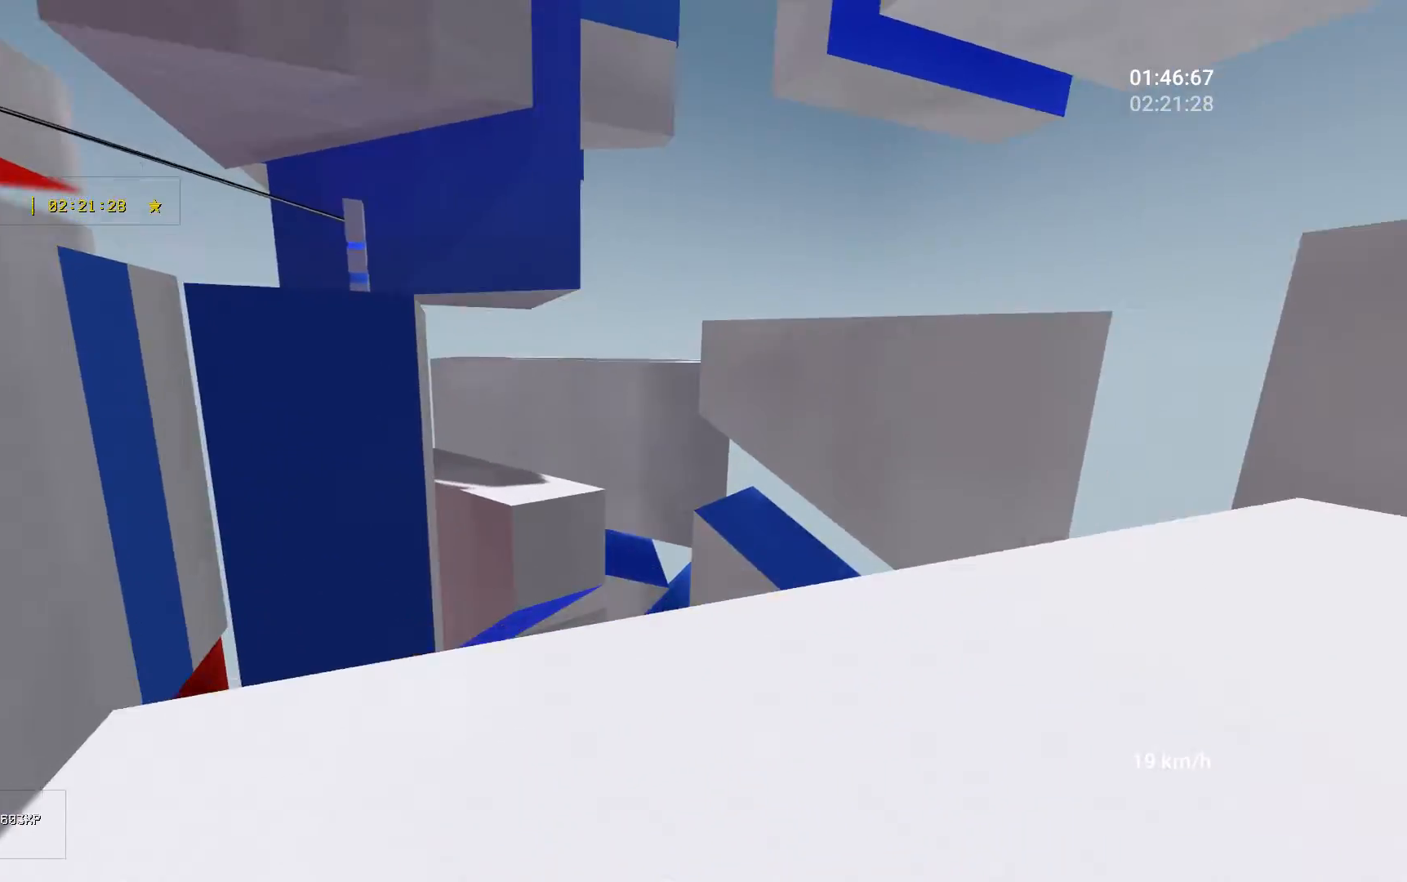
{"keys": ["a", "space", "w"], "mouse": [], "events": [[33, "w", "up"], [317, "mouse_right", "down"], [350, "space", "down"], [433, "mouse_right", "up"], [433, "w", "down"]]}
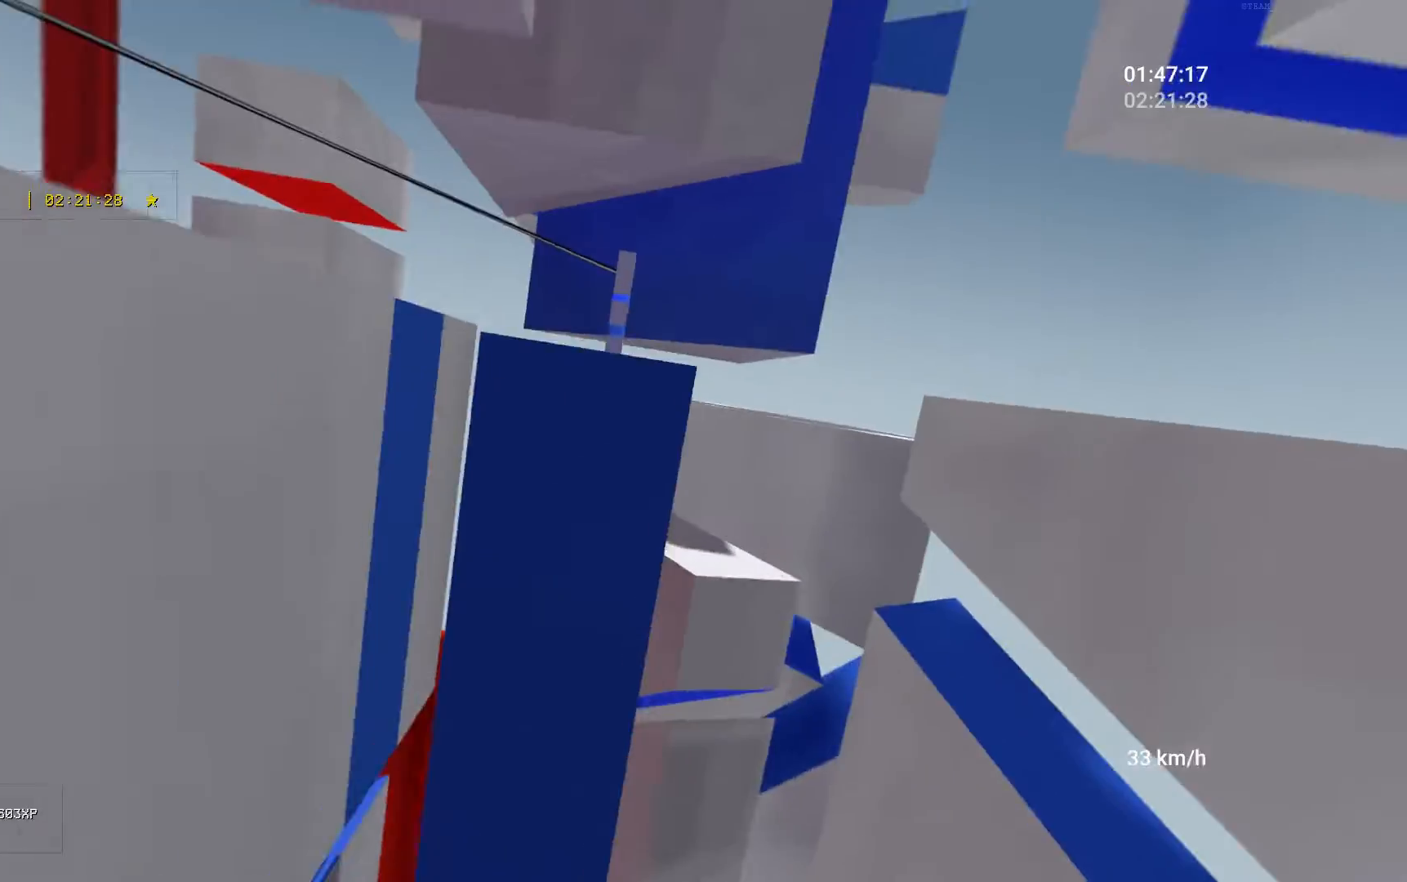
{"keys": ["space", "w"], "mouse": [], "events": [[17, "a", "up"]]}
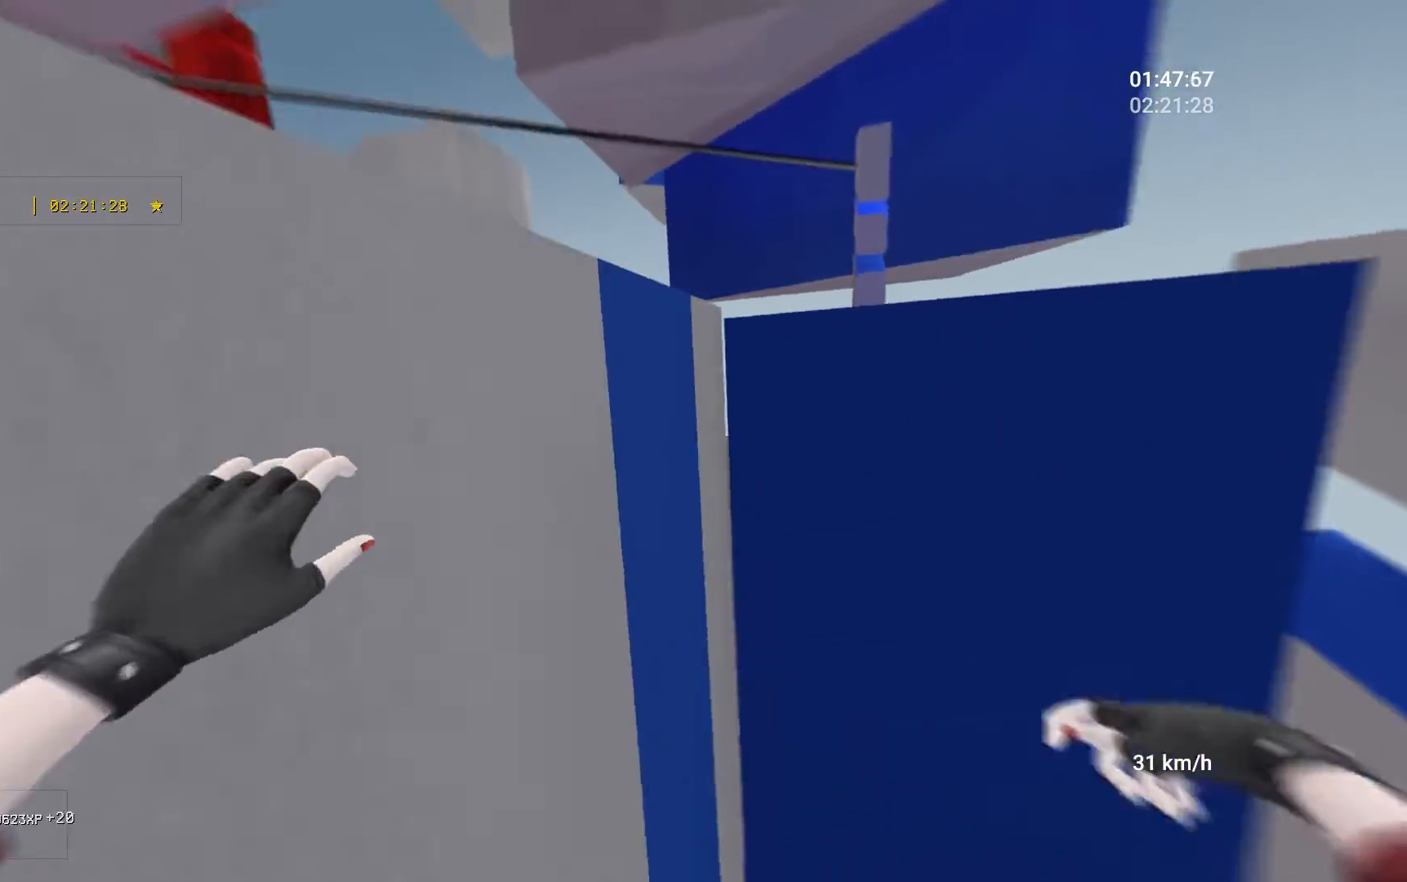
{"keys": ["space", "w"], "mouse": [], "events": [[133, "space", "up"], [183, "space", "down"]]}
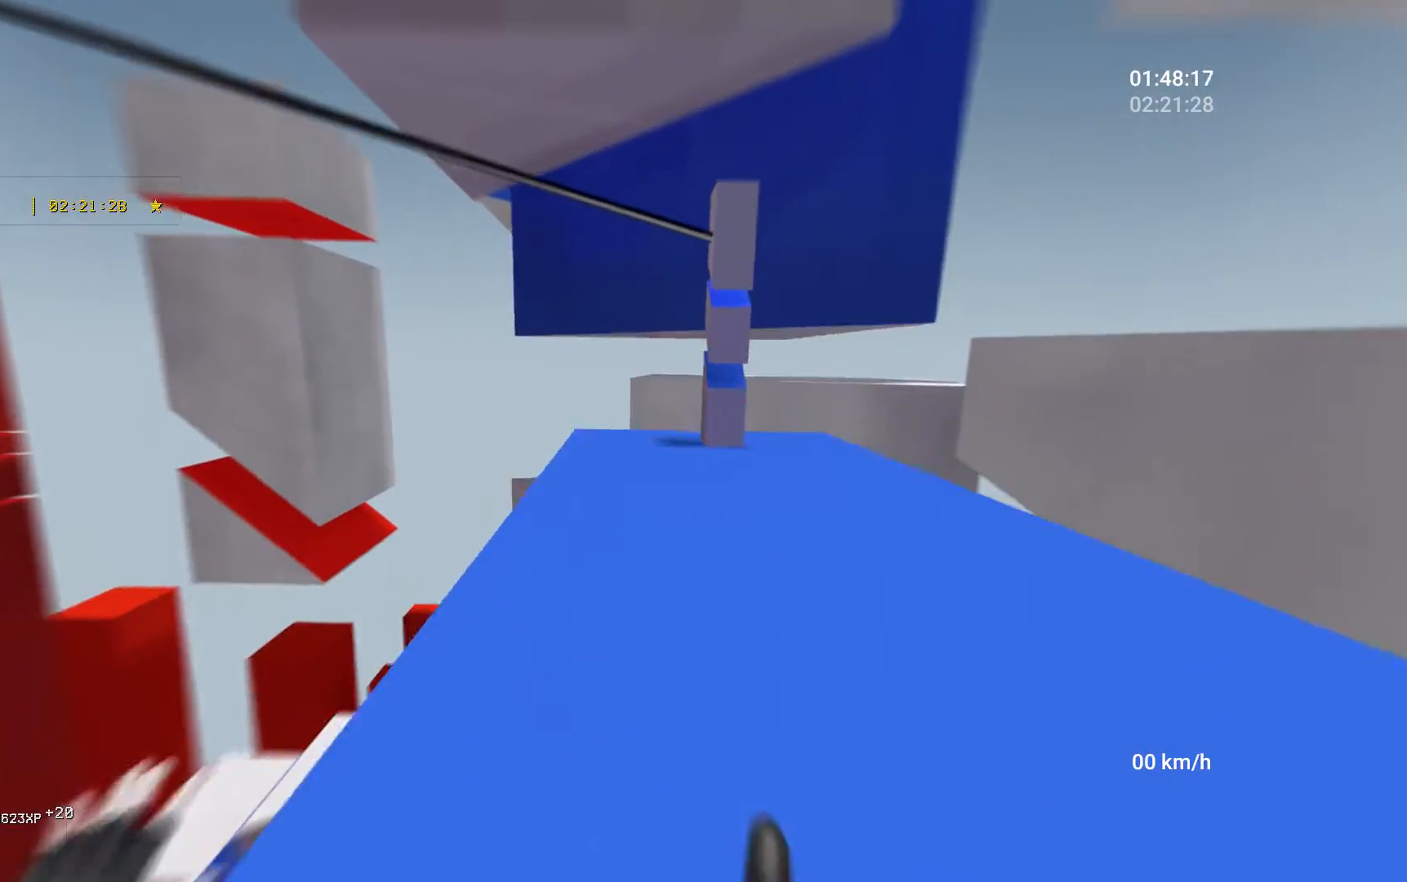
{"keys": ["a"], "mouse": [], "events": [[350, "a", "down"], [400, "space", "up"], [417, "w", "up"]]}
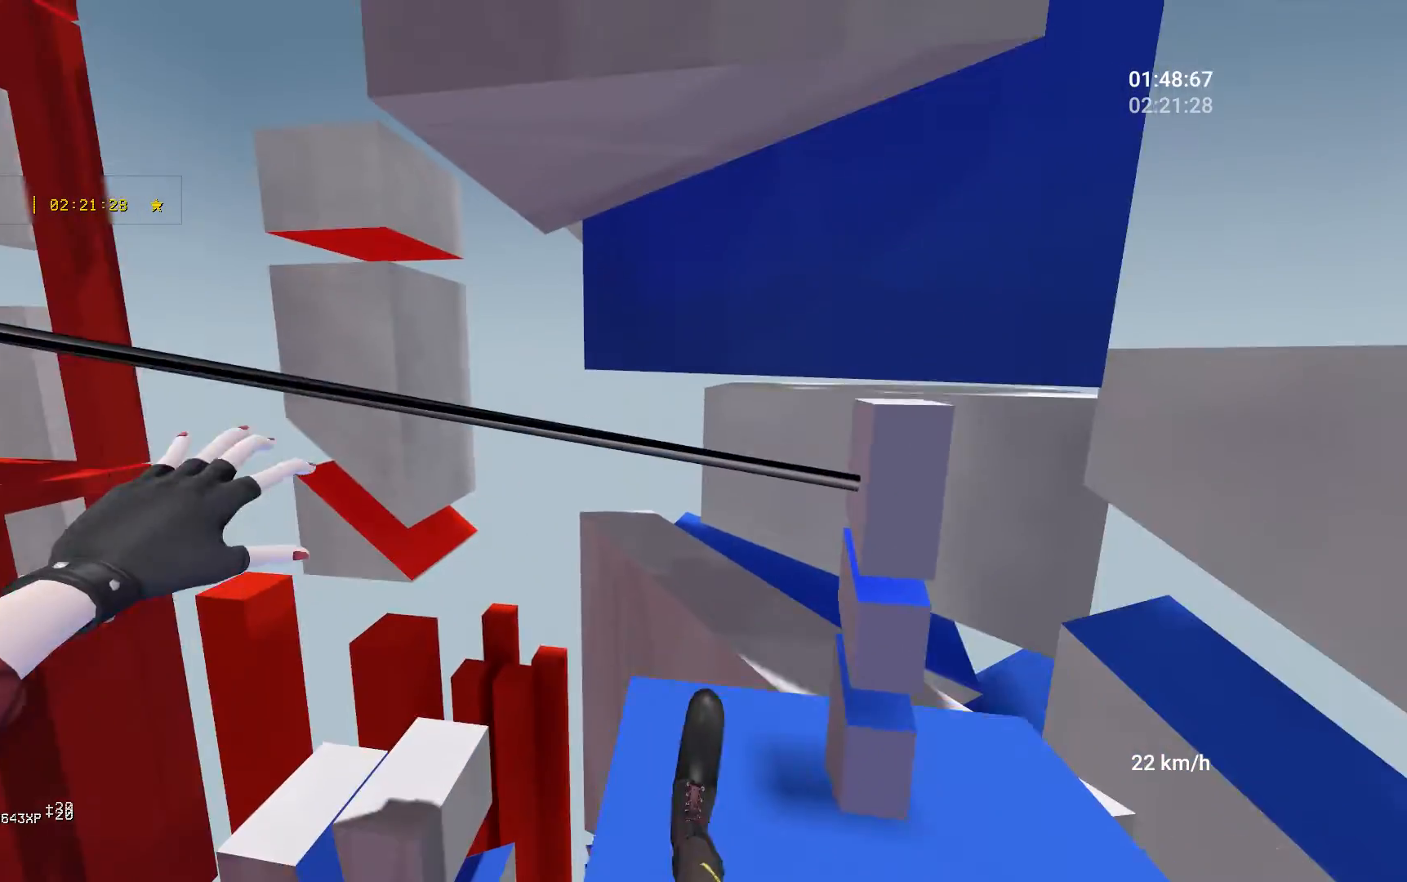
{"keys": ["a", "w"], "mouse": [], "events": [[367, "w", "down"]]}
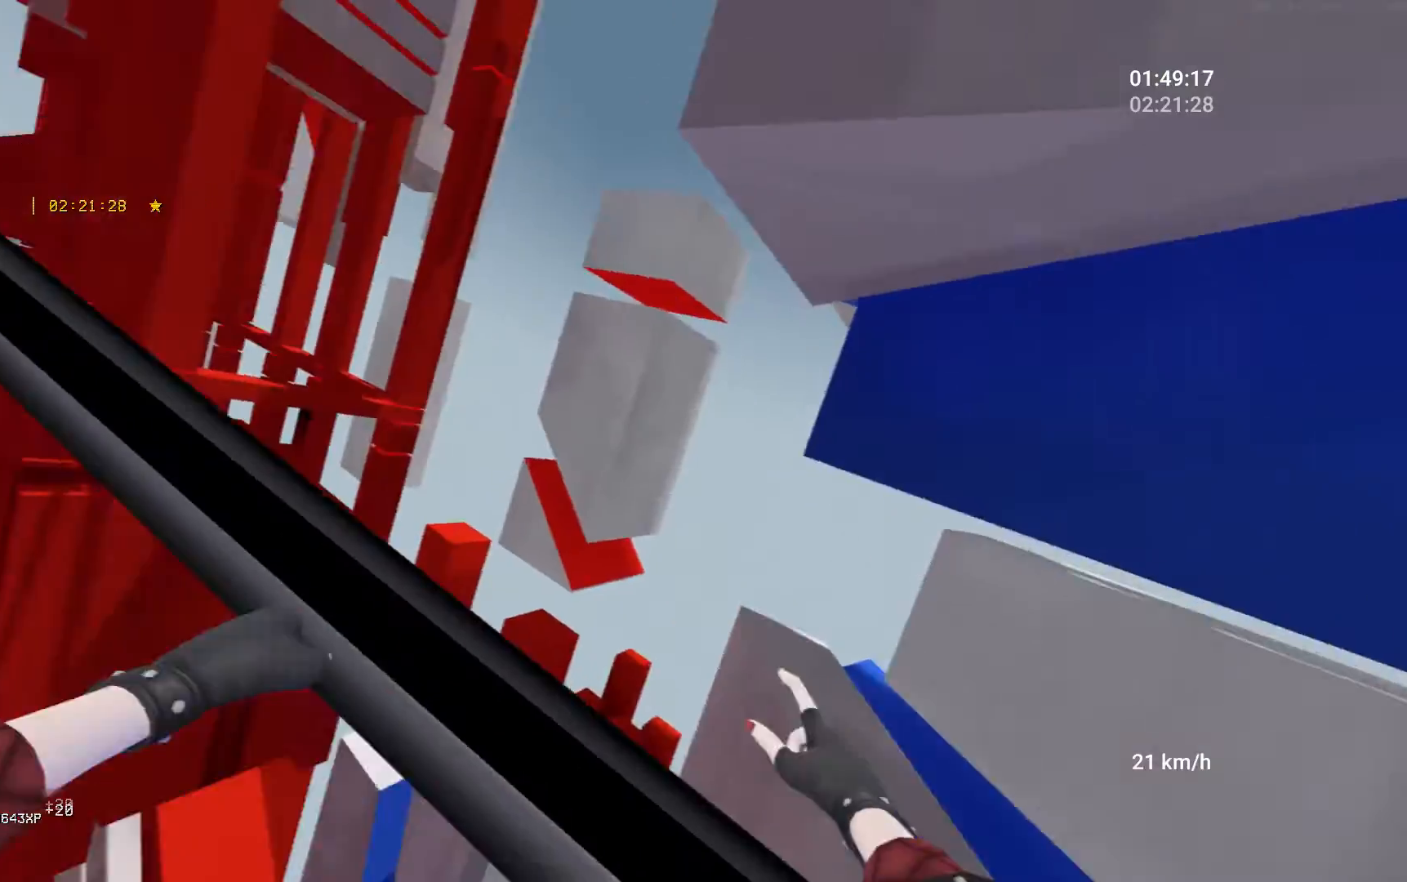
{"keys": [], "mouse": [], "events": [[17, "a", "up"], [17, "w", "up"]]}
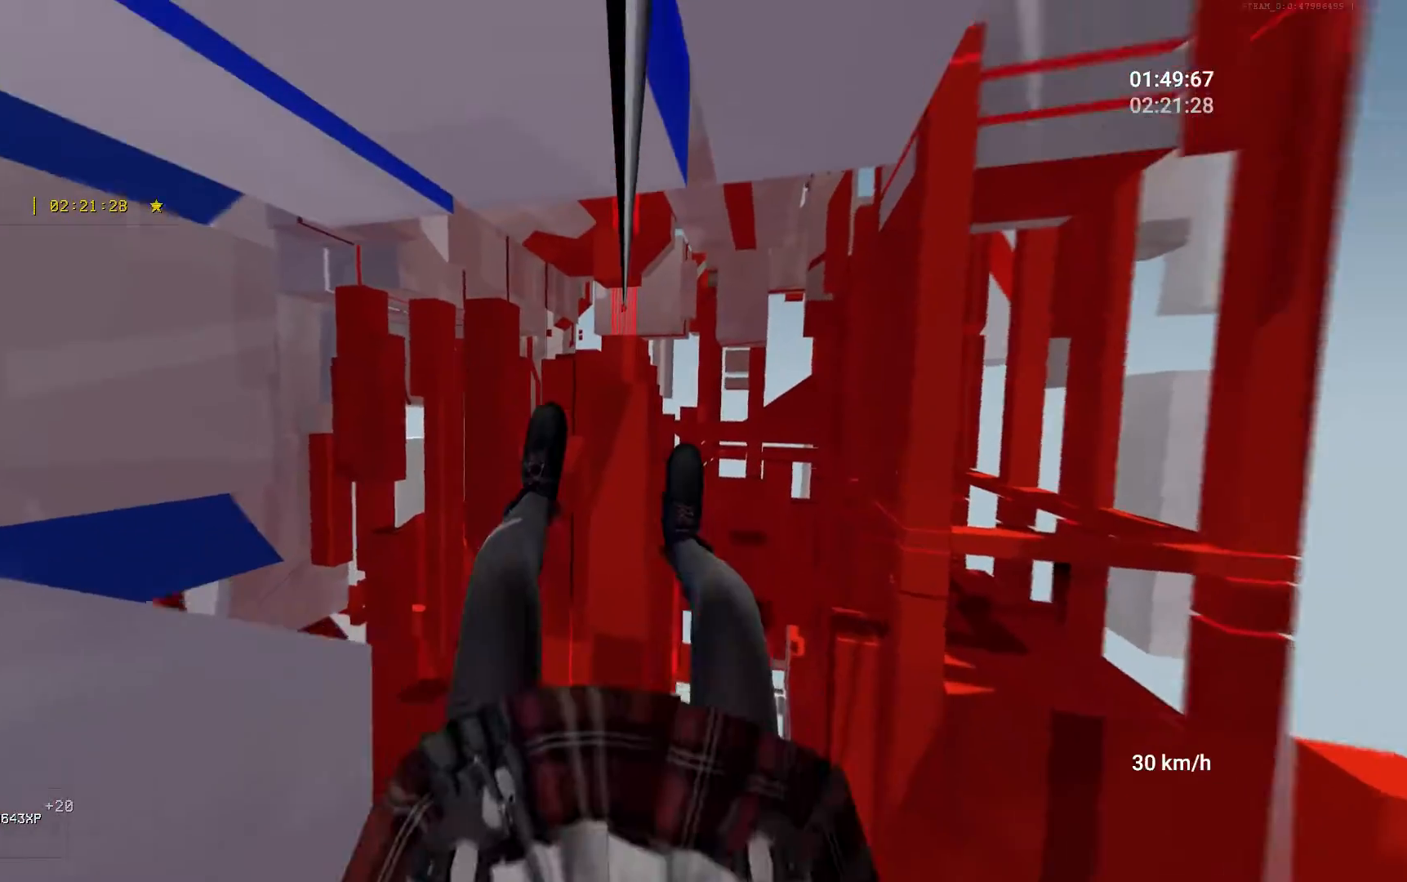
{"keys": [], "mouse": [], "events": []}
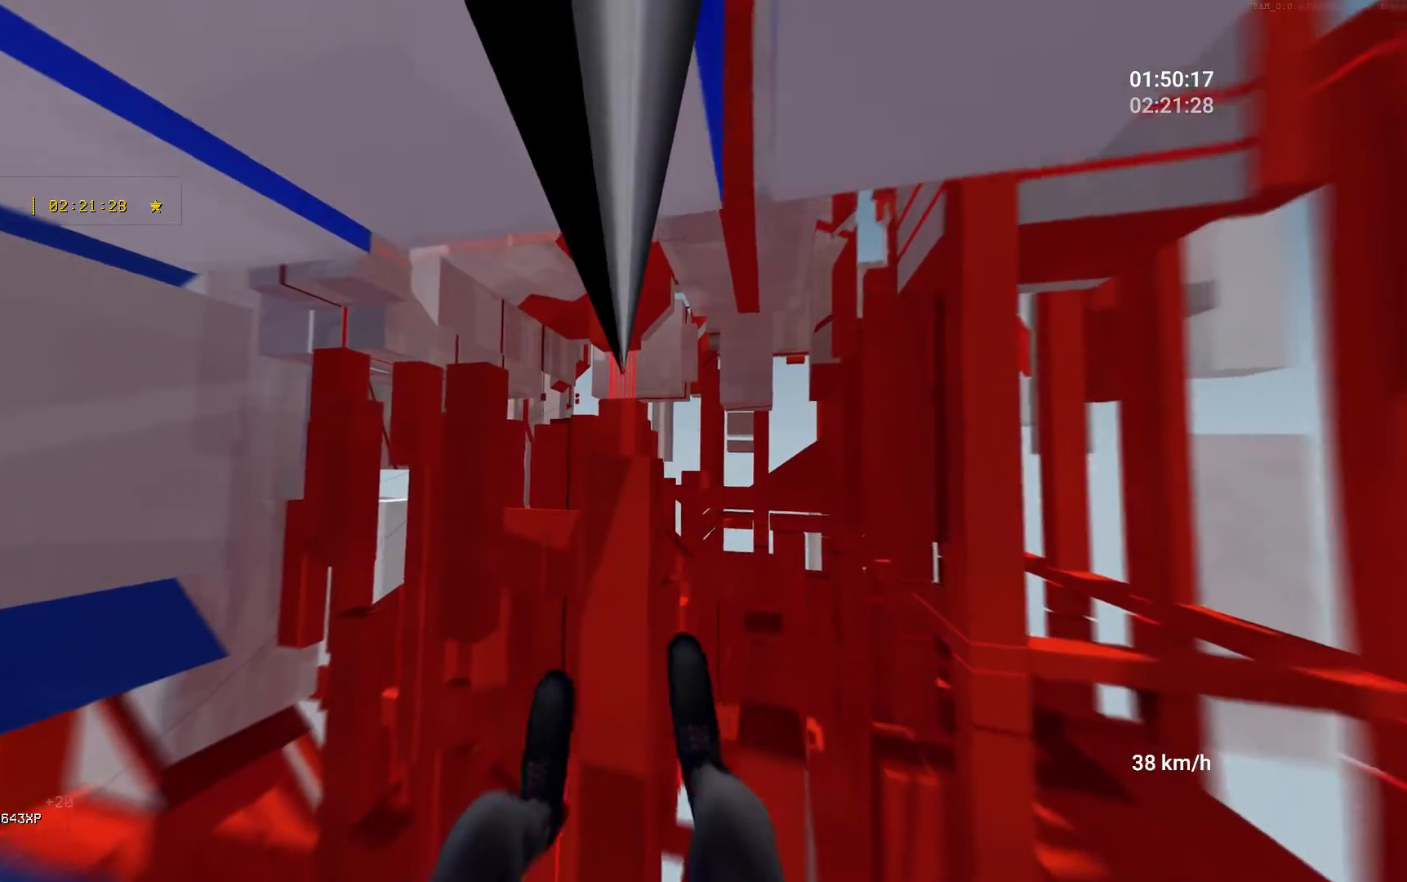
{"keys": [], "mouse": [], "events": []}
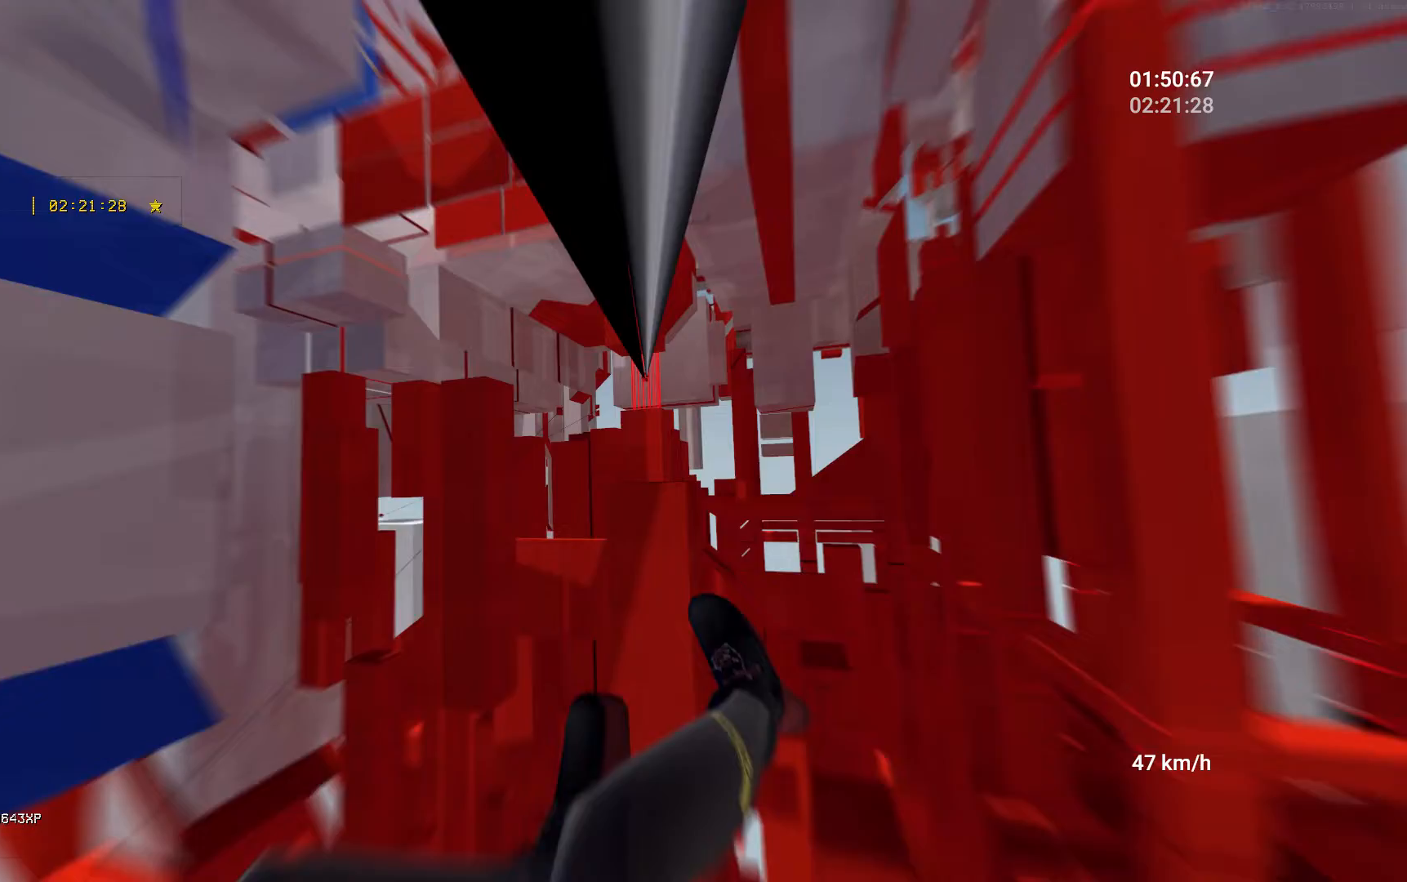
{"keys": [], "mouse": [], "events": []}
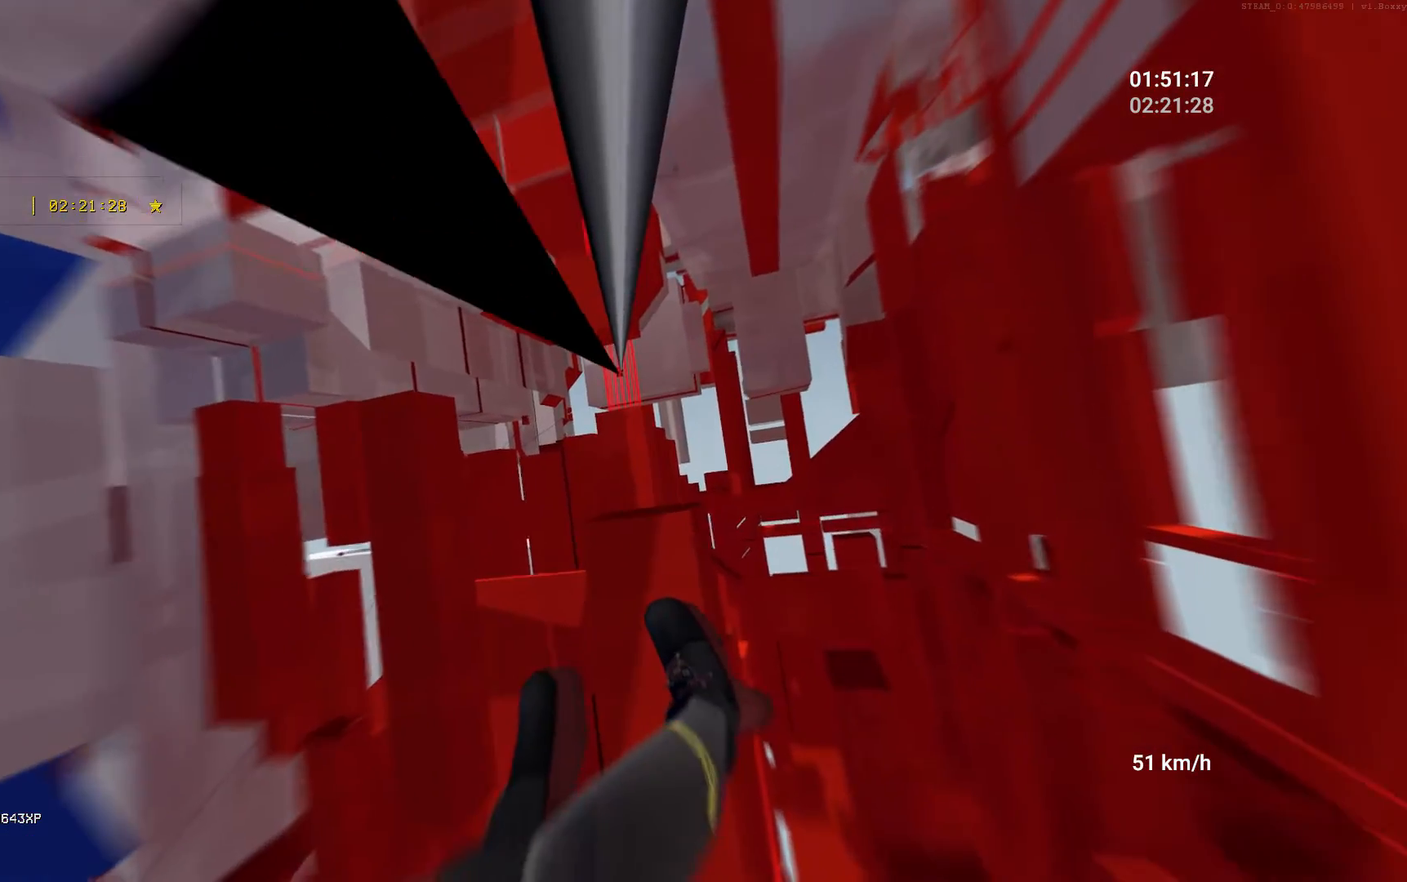
{"keys": [], "mouse": [], "events": []}
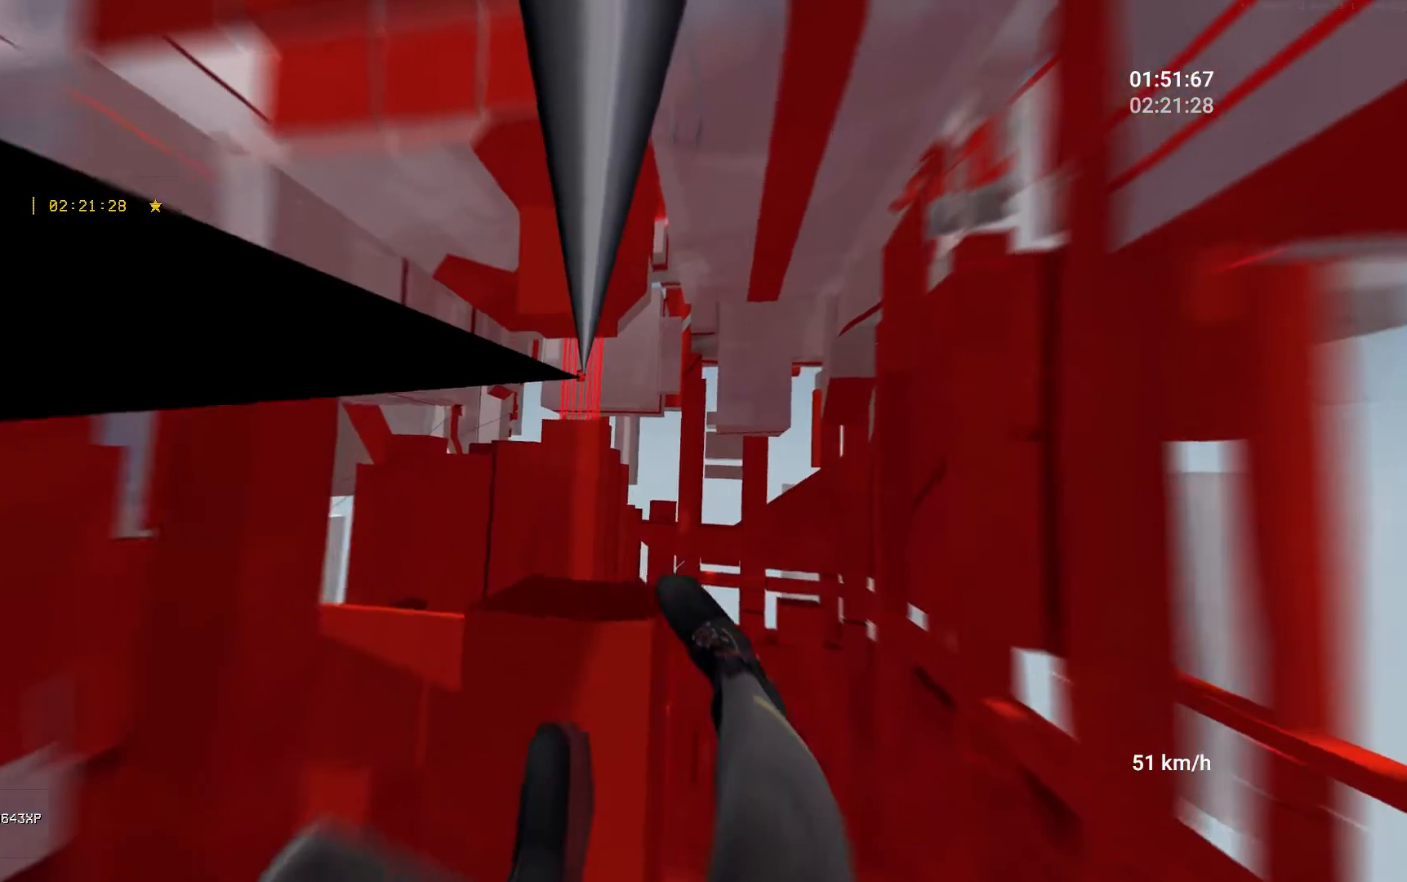
{"keys": [], "mouse": [], "events": []}
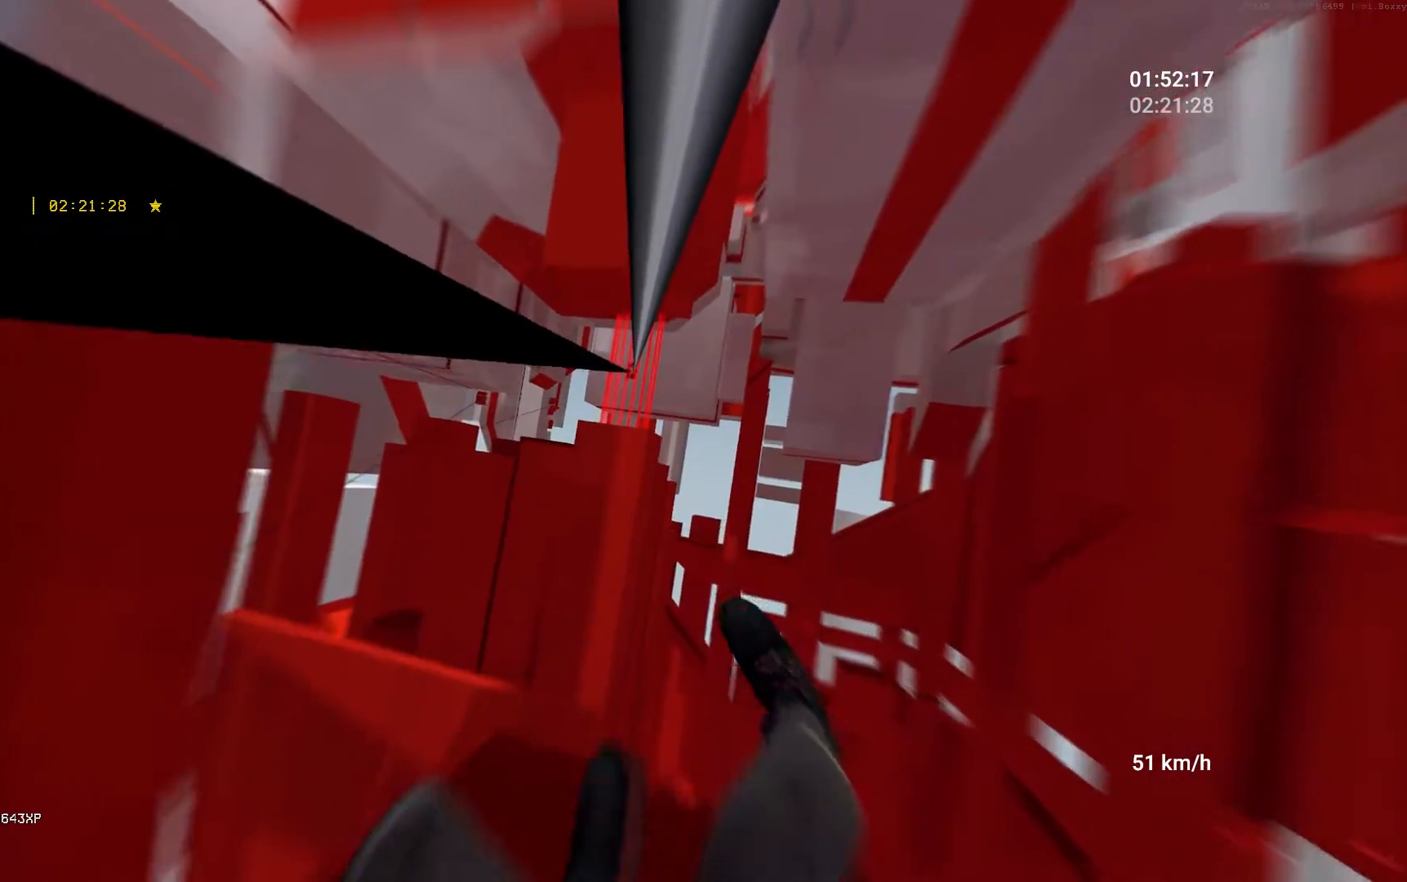
{"keys": [], "mouse": [], "events": []}
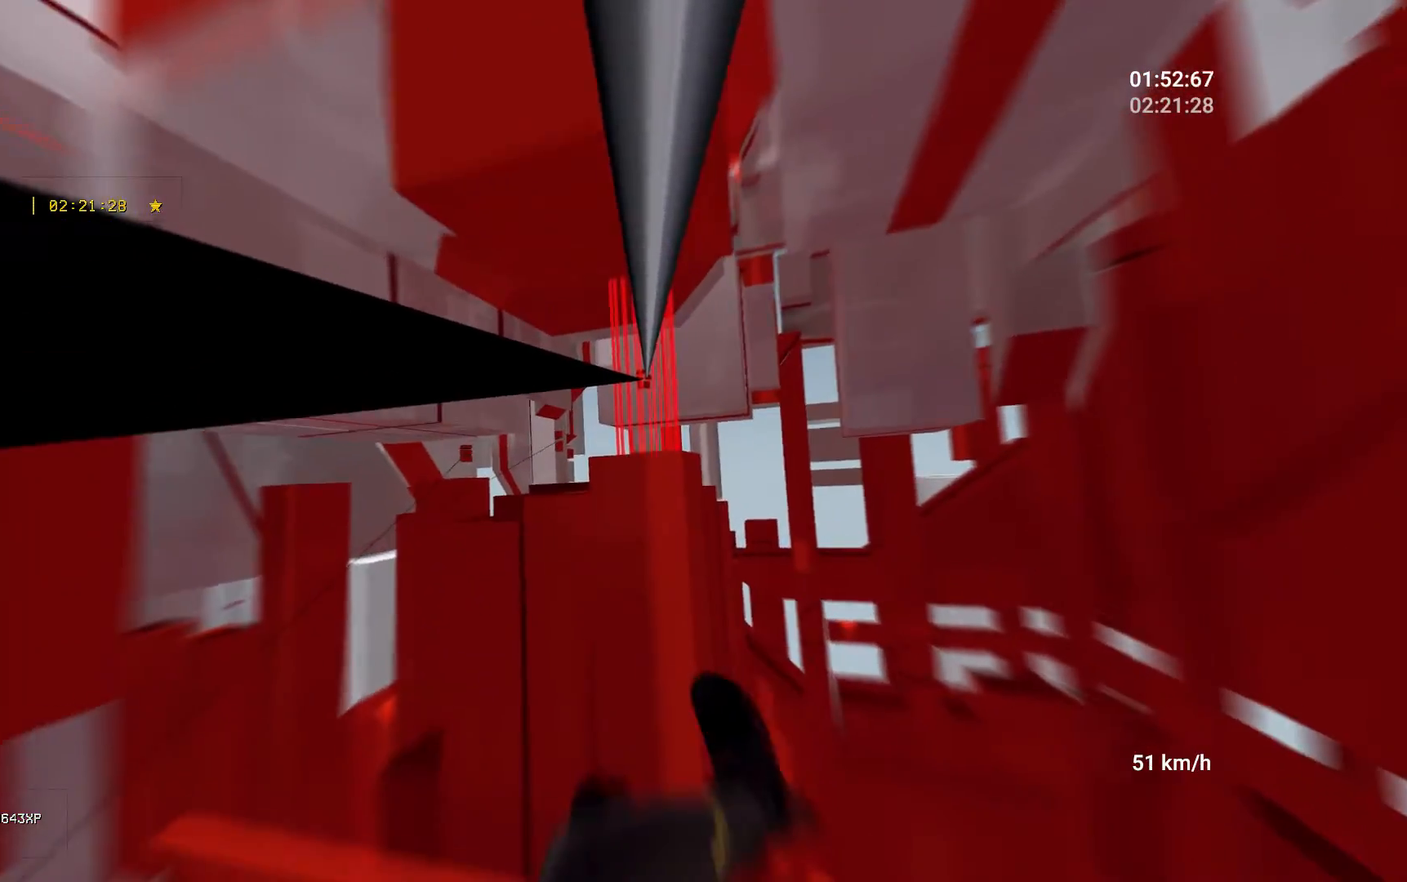
{"keys": [], "mouse": [], "events": []}
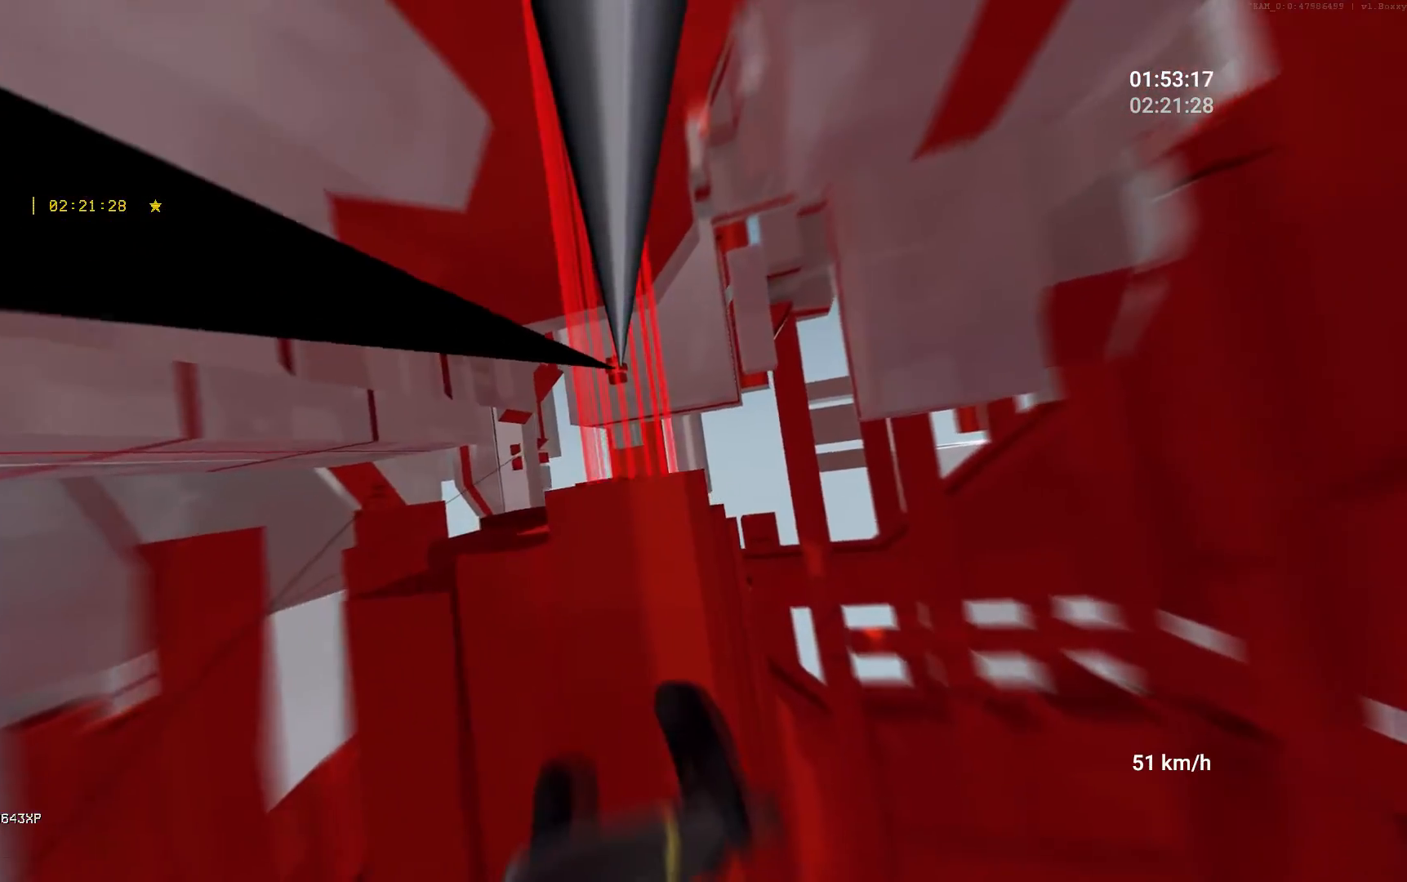
{"keys": [], "mouse": [], "events": []}
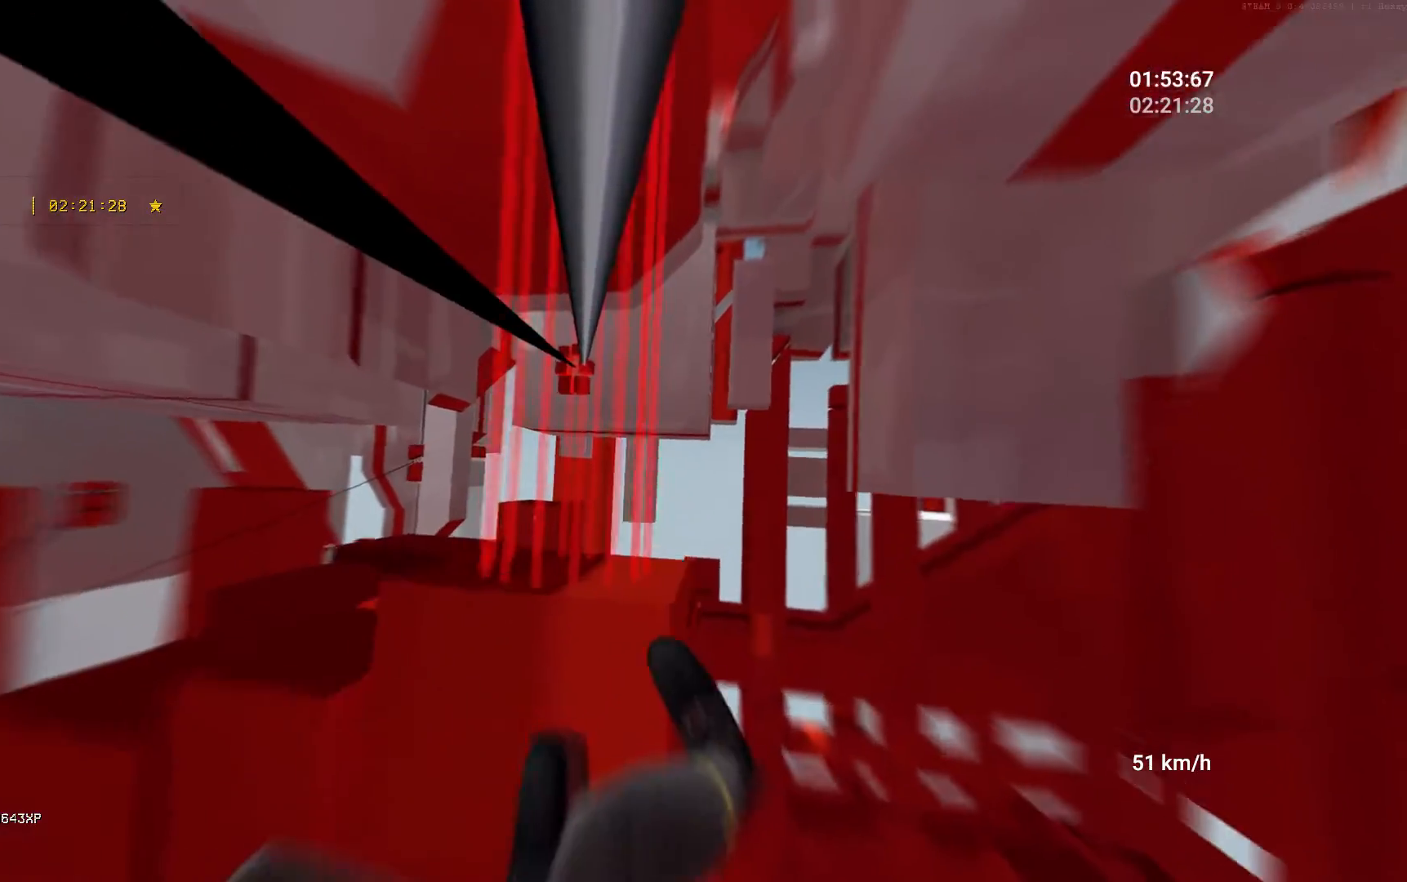
{"keys": [], "mouse": [], "events": []}
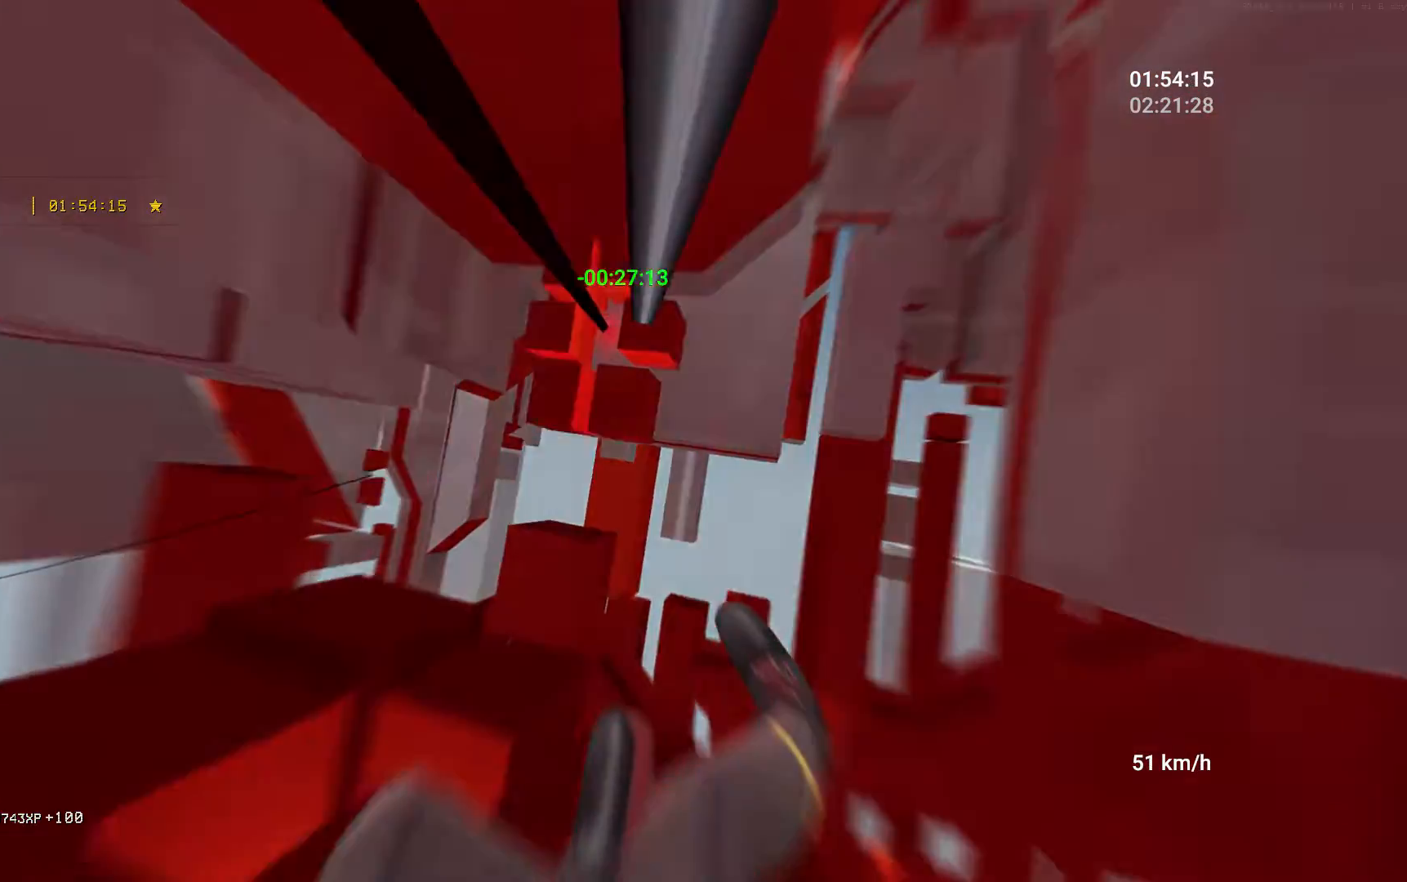
{"keys": [], "mouse": [], "events": [[67, "ctrl", "down"], [183, "ctrl", "up"]]}
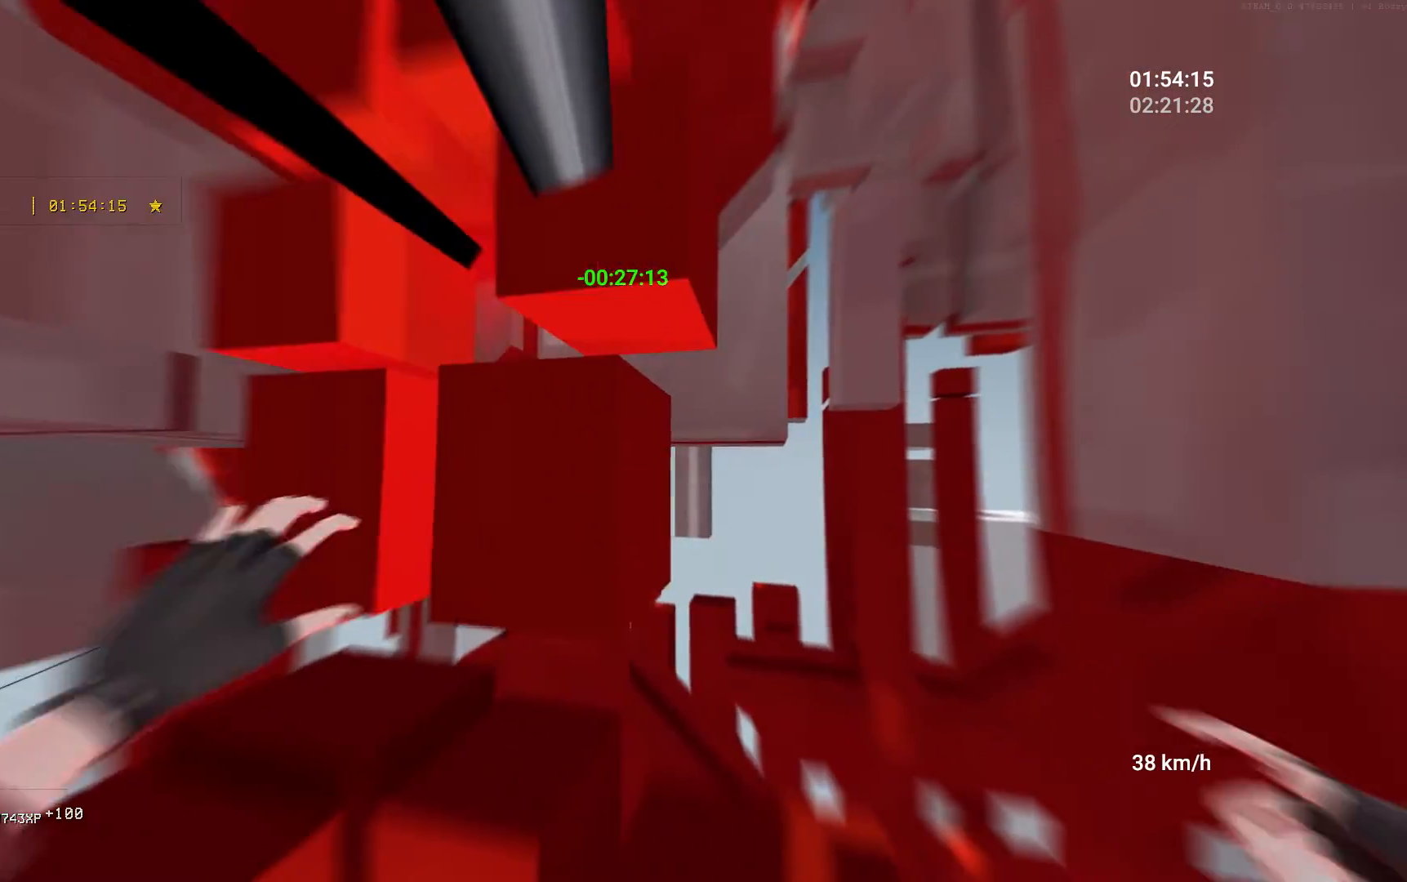
{"keys": ["d"], "mouse": [], "events": [[67, "d", "down"]]}
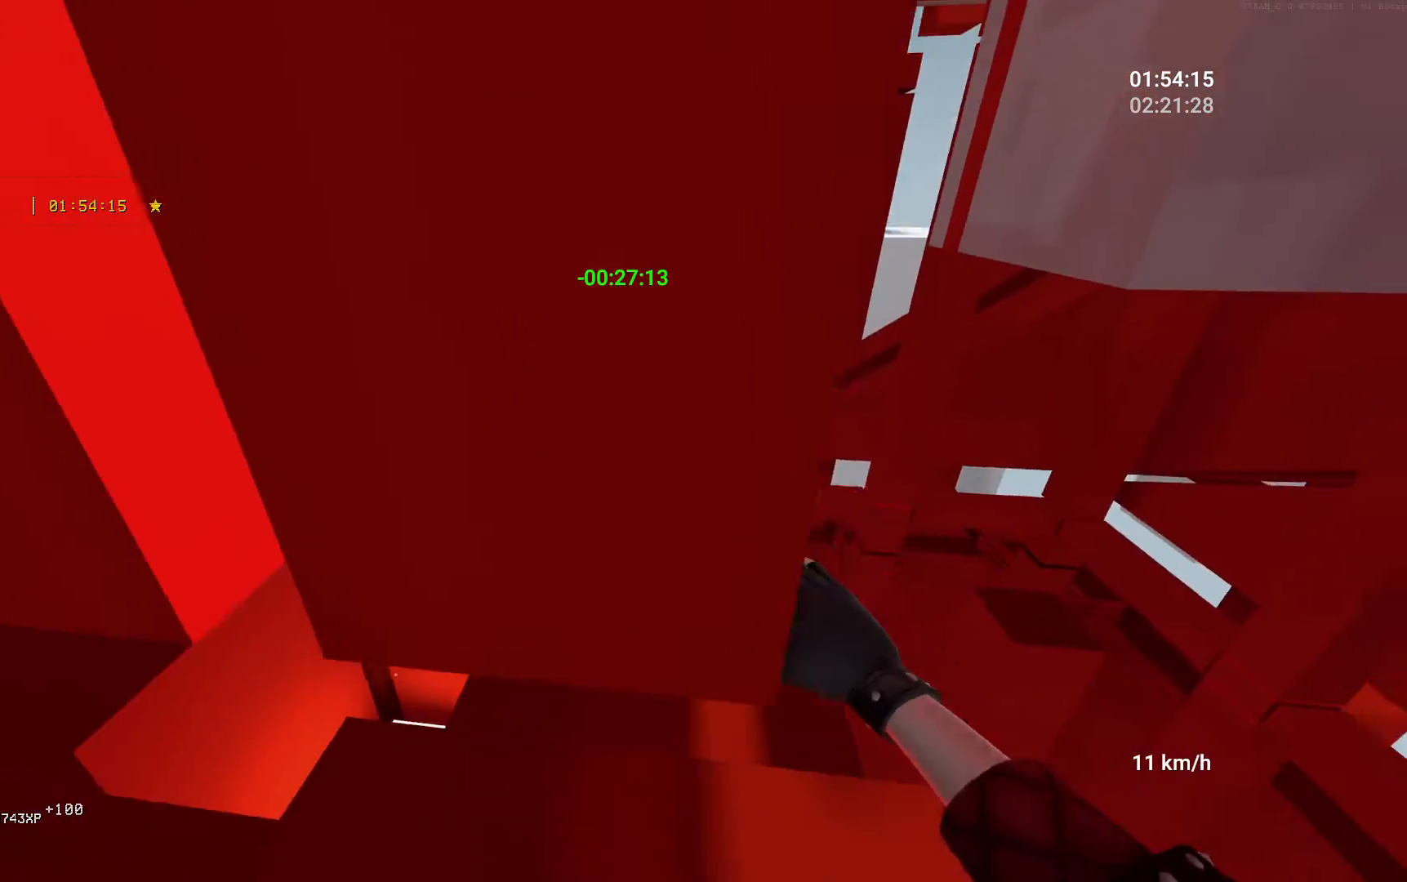
{"keys": [], "mouse": [], "events": [[433, "d", "up"]]}
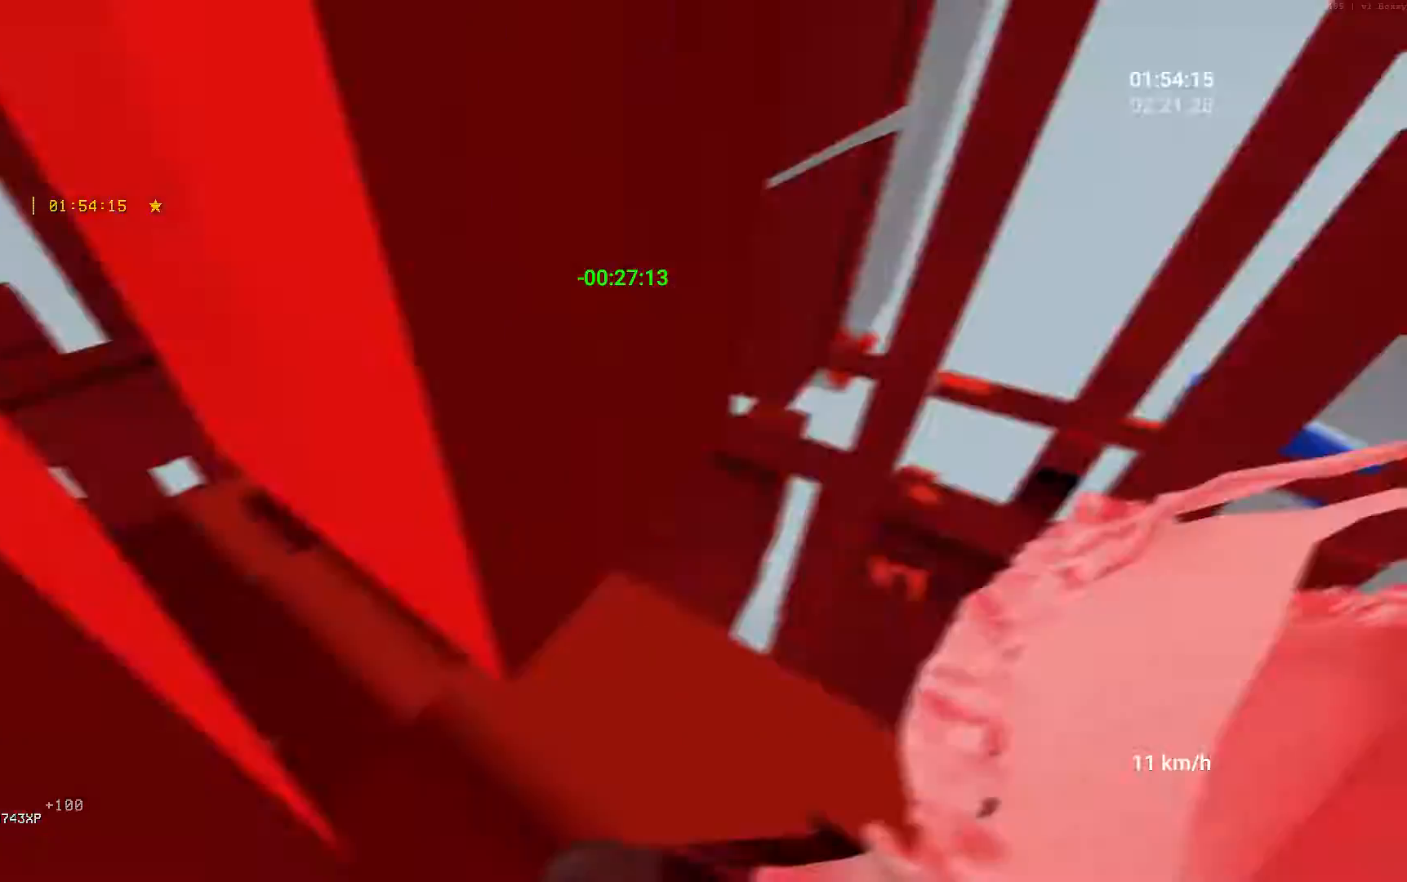
{"keys": [], "mouse": [], "events": []}
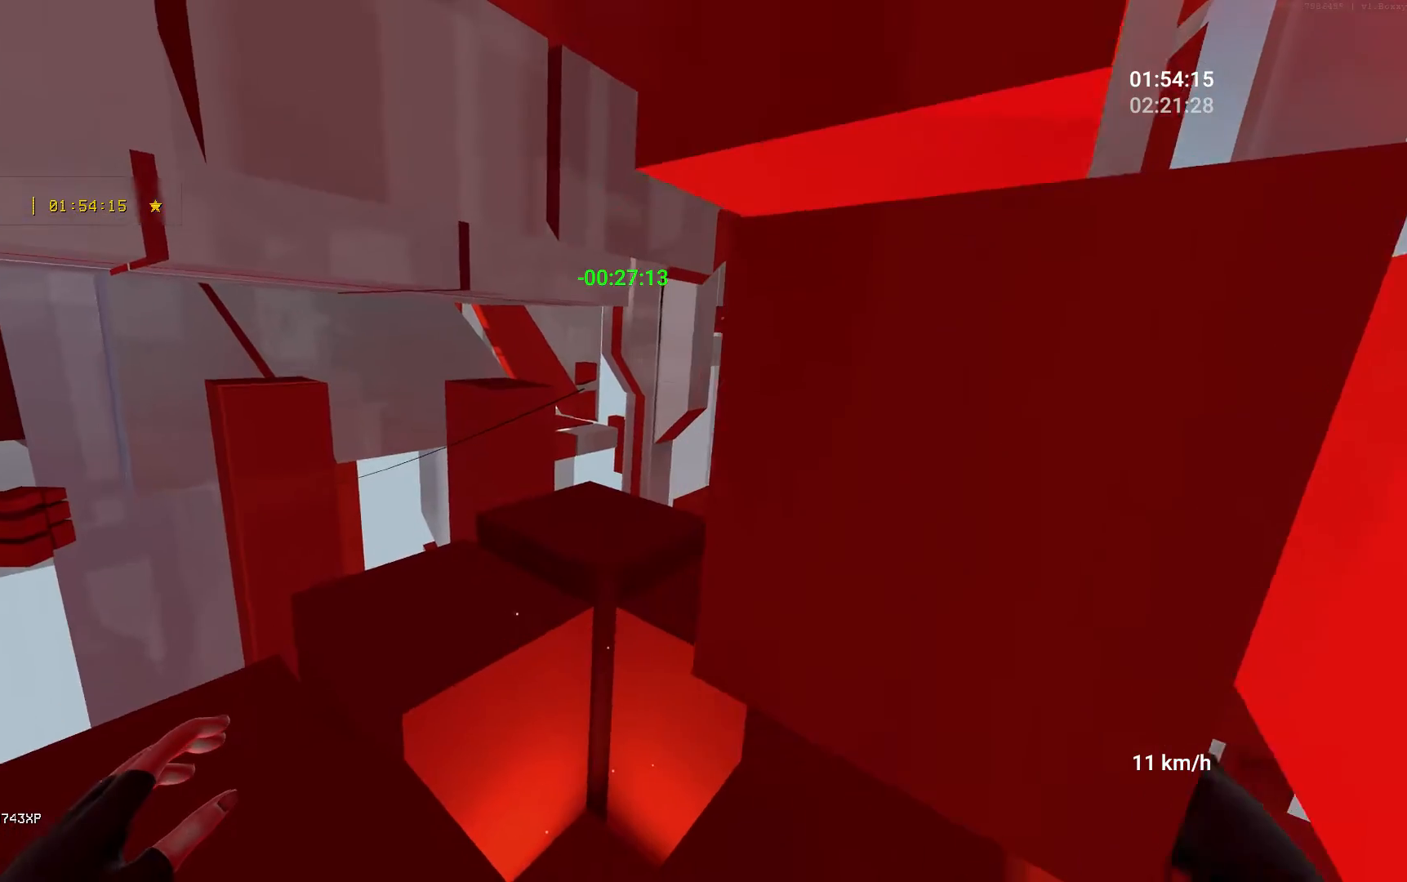
{"keys": ["a"], "mouse": [], "events": [[200, "a", "down"]]}
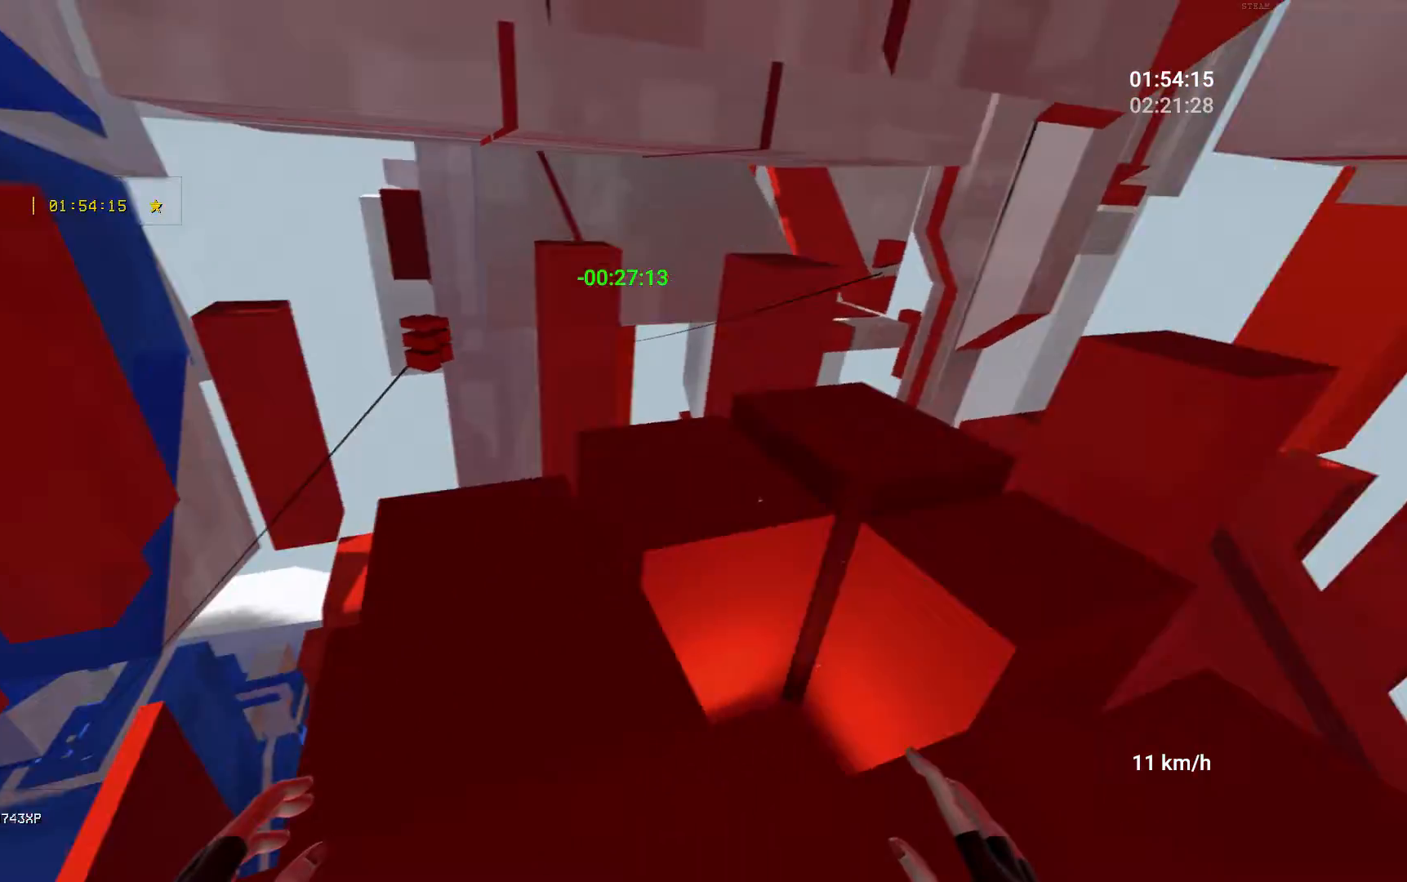
{"keys": ["w"], "mouse": [], "events": [[33, "w", "down"], [433, "a", "up"]]}
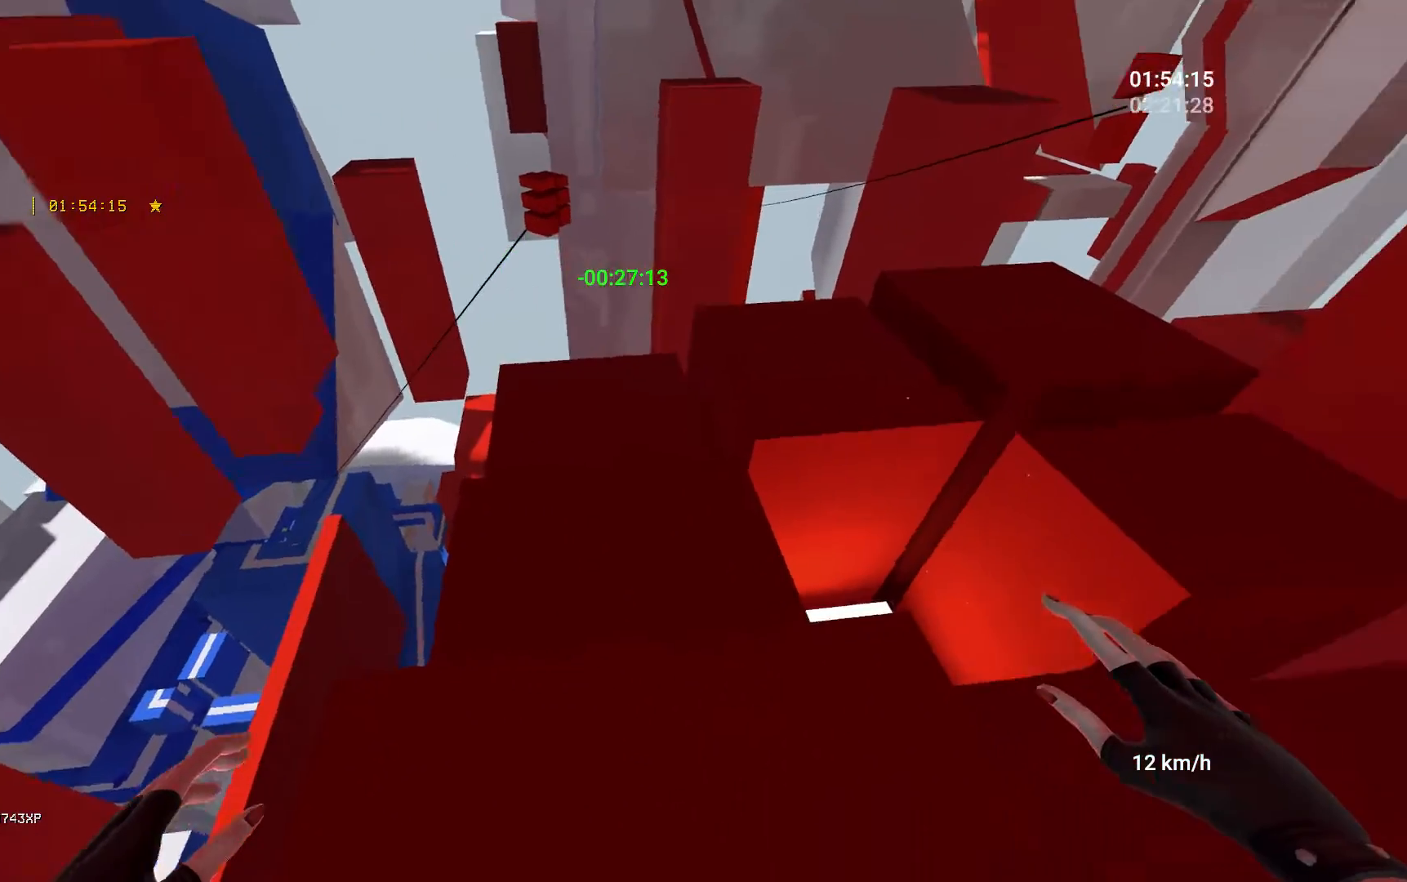
{"keys": ["a", "w"], "mouse": [], "events": [[183, "d", "down"], [350, "d", "up"], [433, "a", "down"]]}
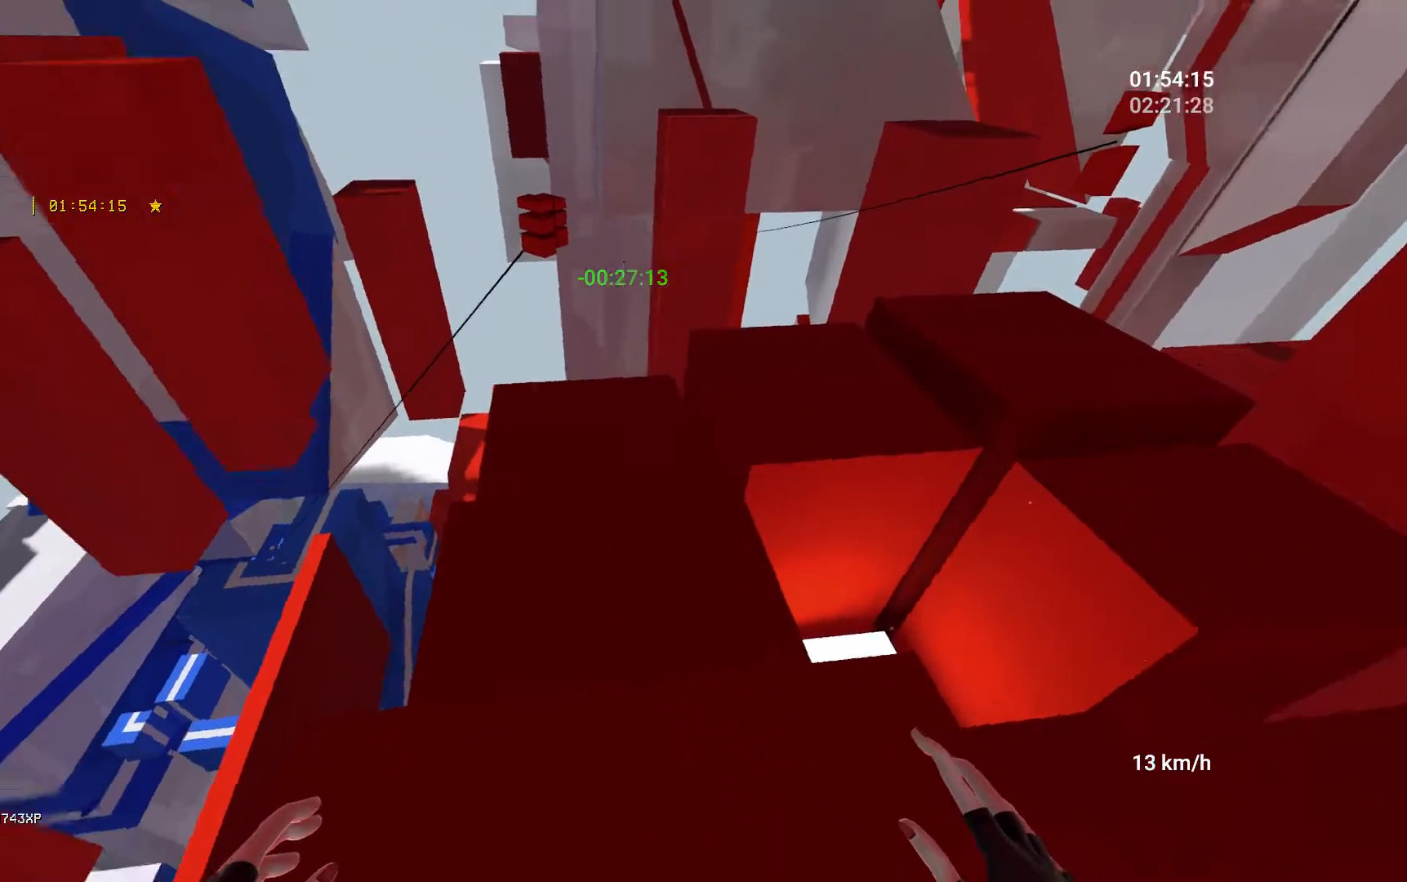
{"keys": ["a", "w"], "mouse": [], "events": []}
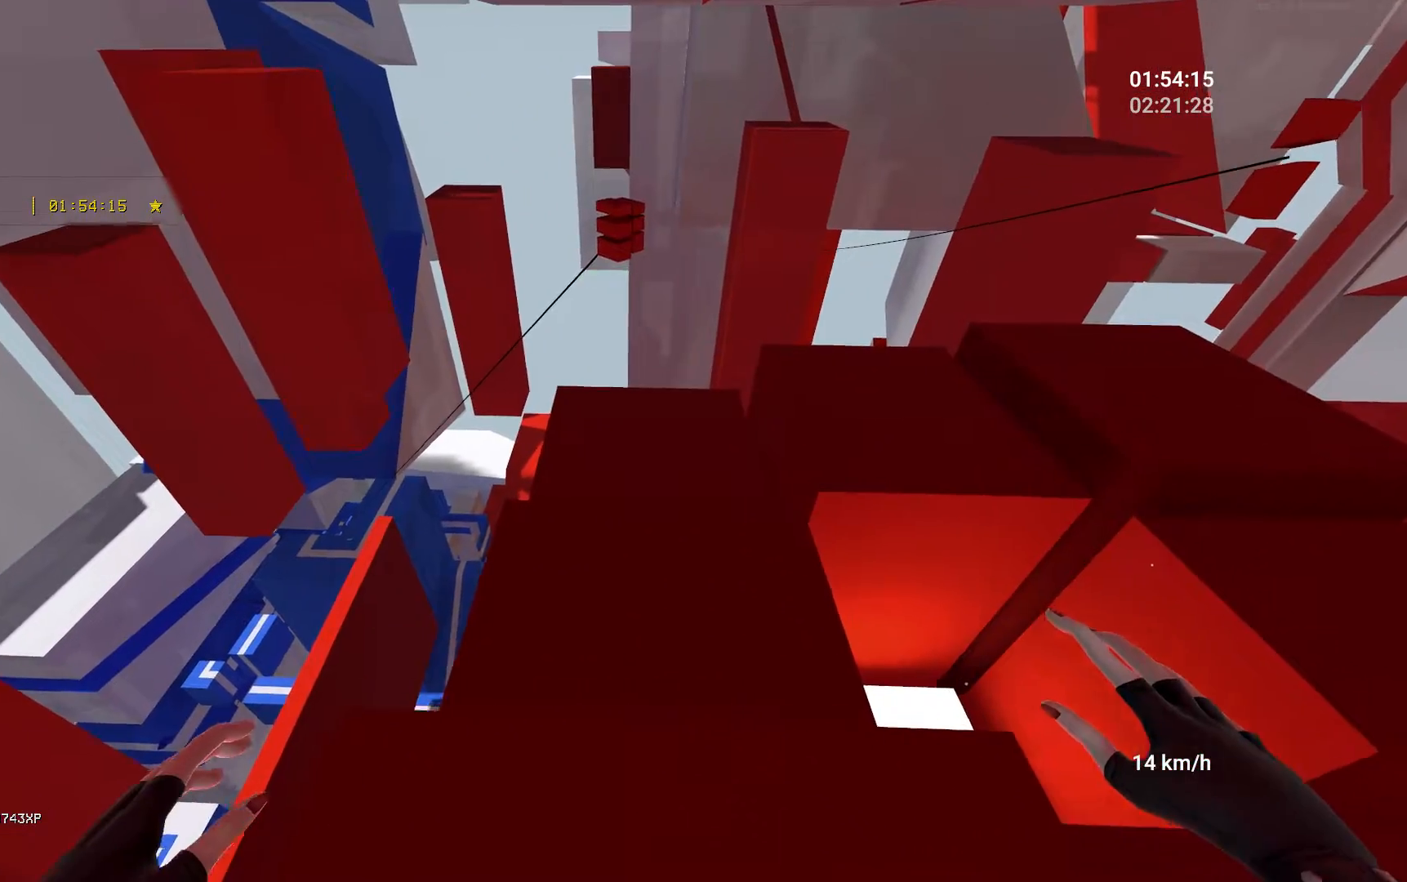
{"keys": ["w"], "mouse": [], "events": [[433, "a", "up"]]}
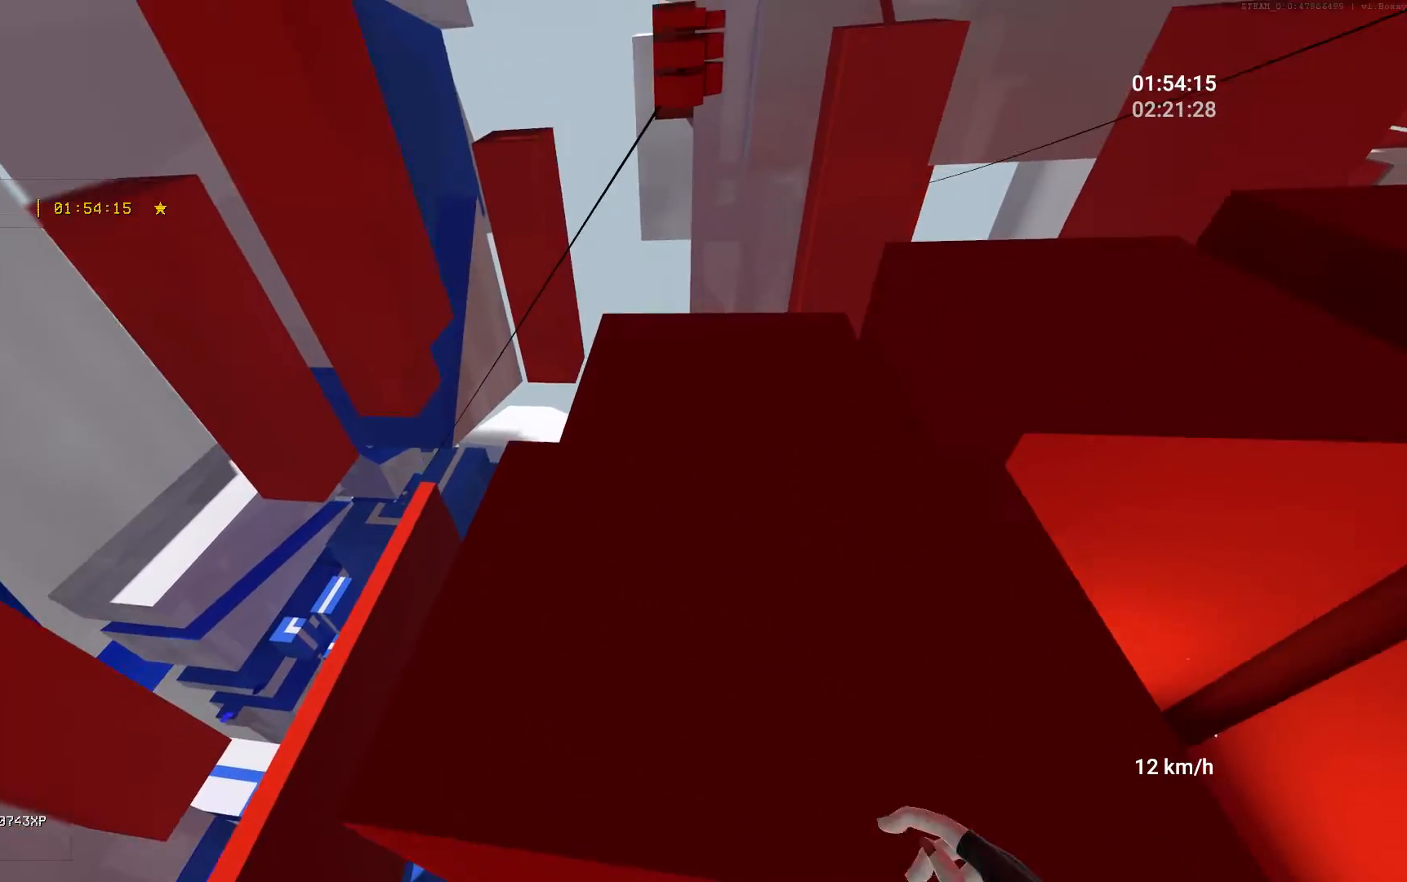
{"keys": ["a"], "mouse": [], "events": [[300, "a", "down"], [400, "w", "up"]]}
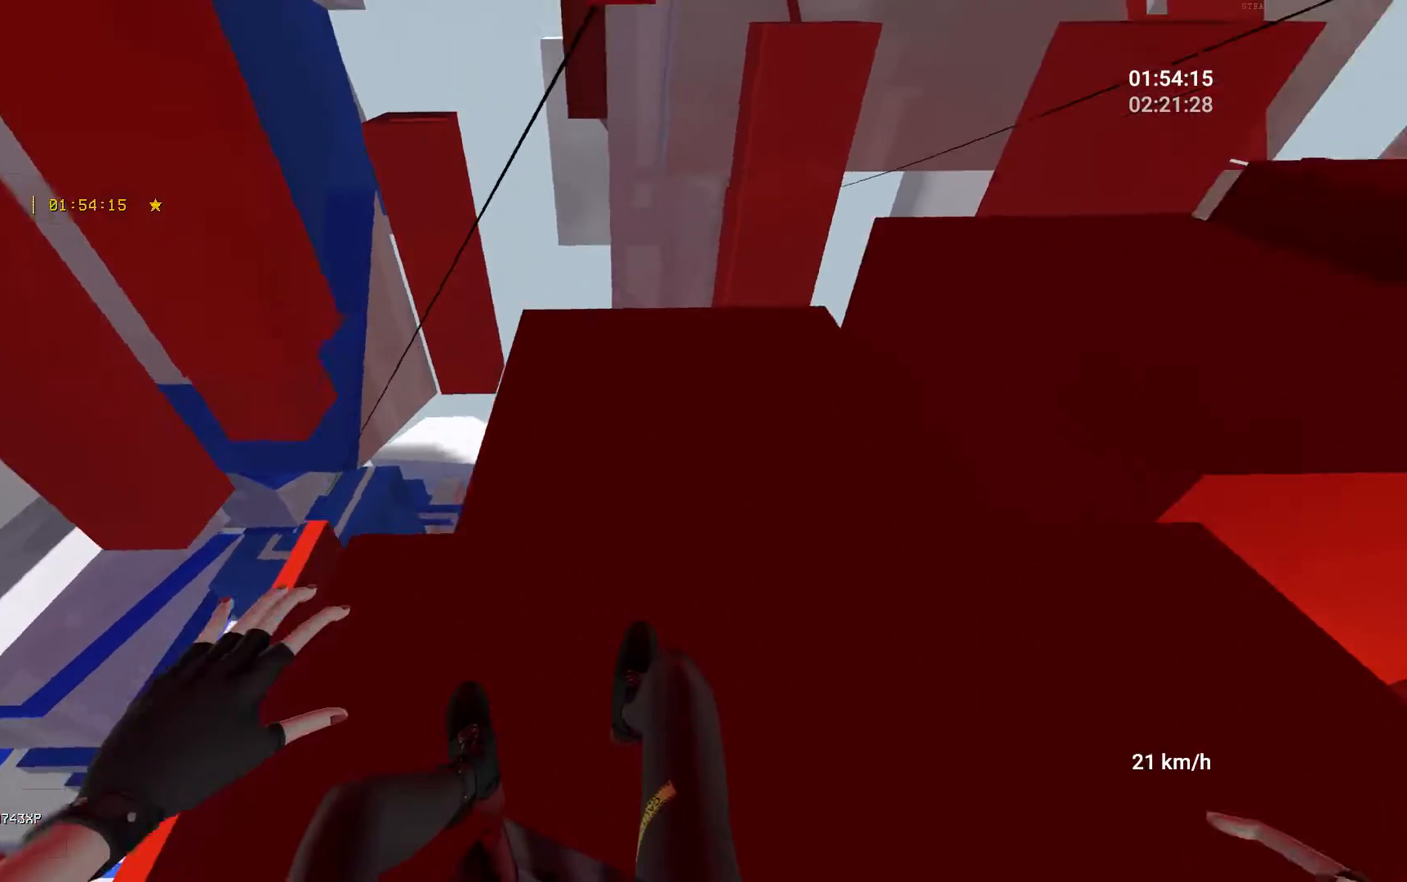
{"keys": ["a"], "mouse": [], "events": [[183, "mouse_right", "down"], [200, "space", "down"], [317, "space", "up"], [333, "mouse_right", "up"]]}
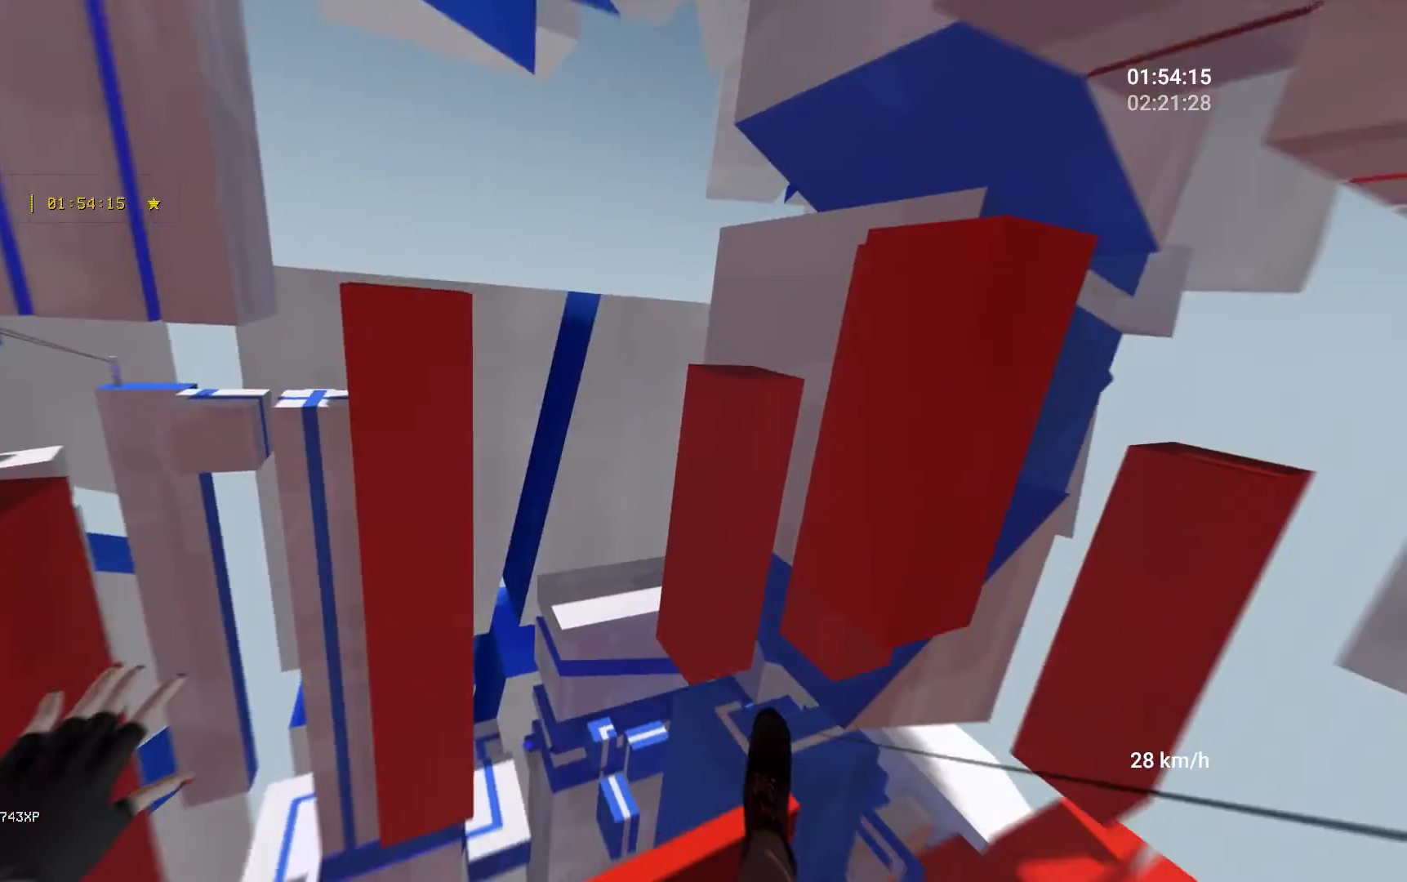
{"keys": [], "mouse": [], "events": [[17, "a", "up"], [100, "mouse_right", "down"], [167, "mouse_right", "up"]]}